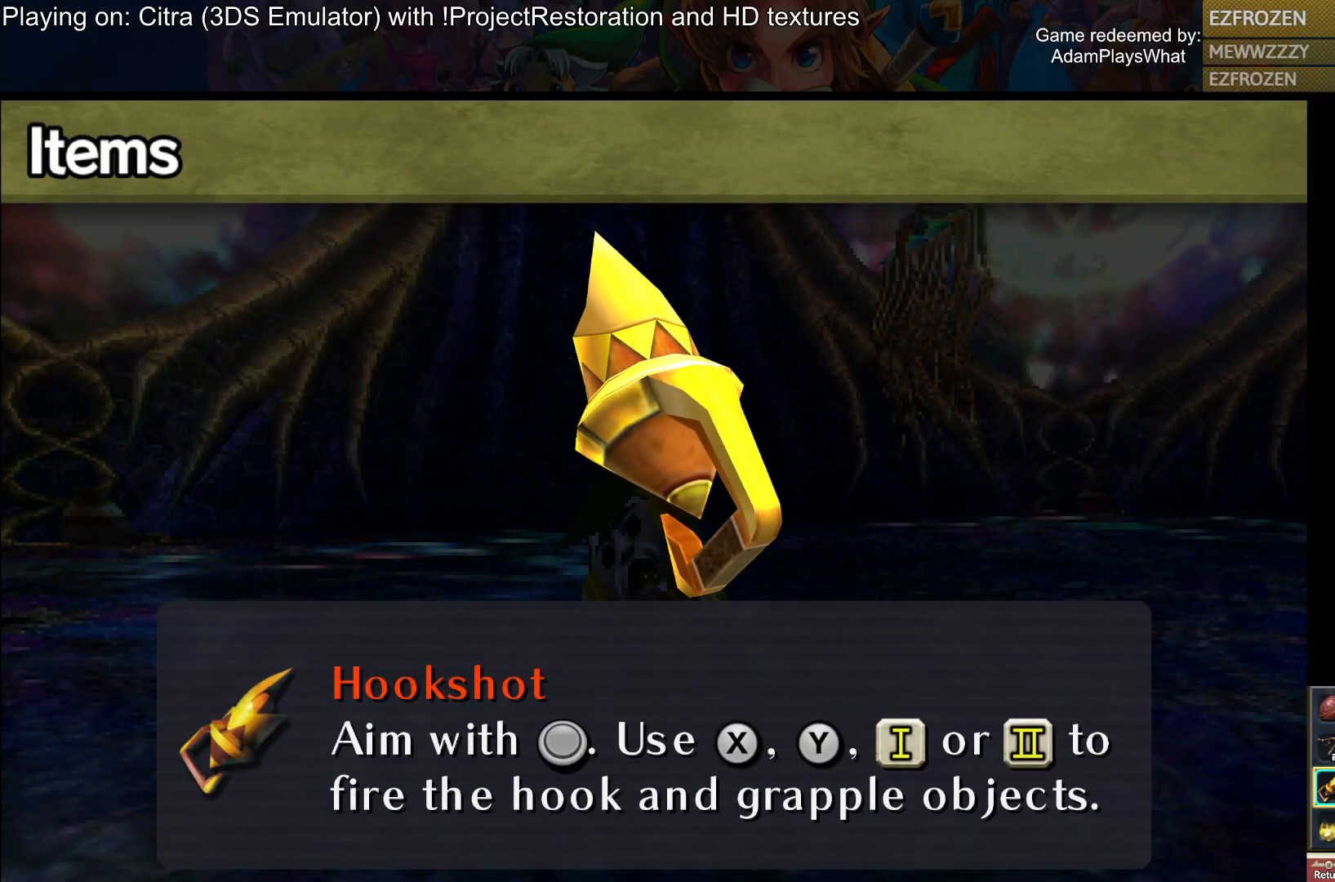
Gameplay with a controller (PlayStation layout); each line is a JSON object with the inputs held at the frame after it. "events" lists button and stick changes between this image and that frame as [ms after this image, input, new state], when the widget could be followed in between.
{"buttons": [], "left_stick": "center", "right_stick": "up-left", "events": [[67, "CIRCLE", "down"], [184, "CIRCLE", "up"], [501, "right_stick", "up-left"]]}
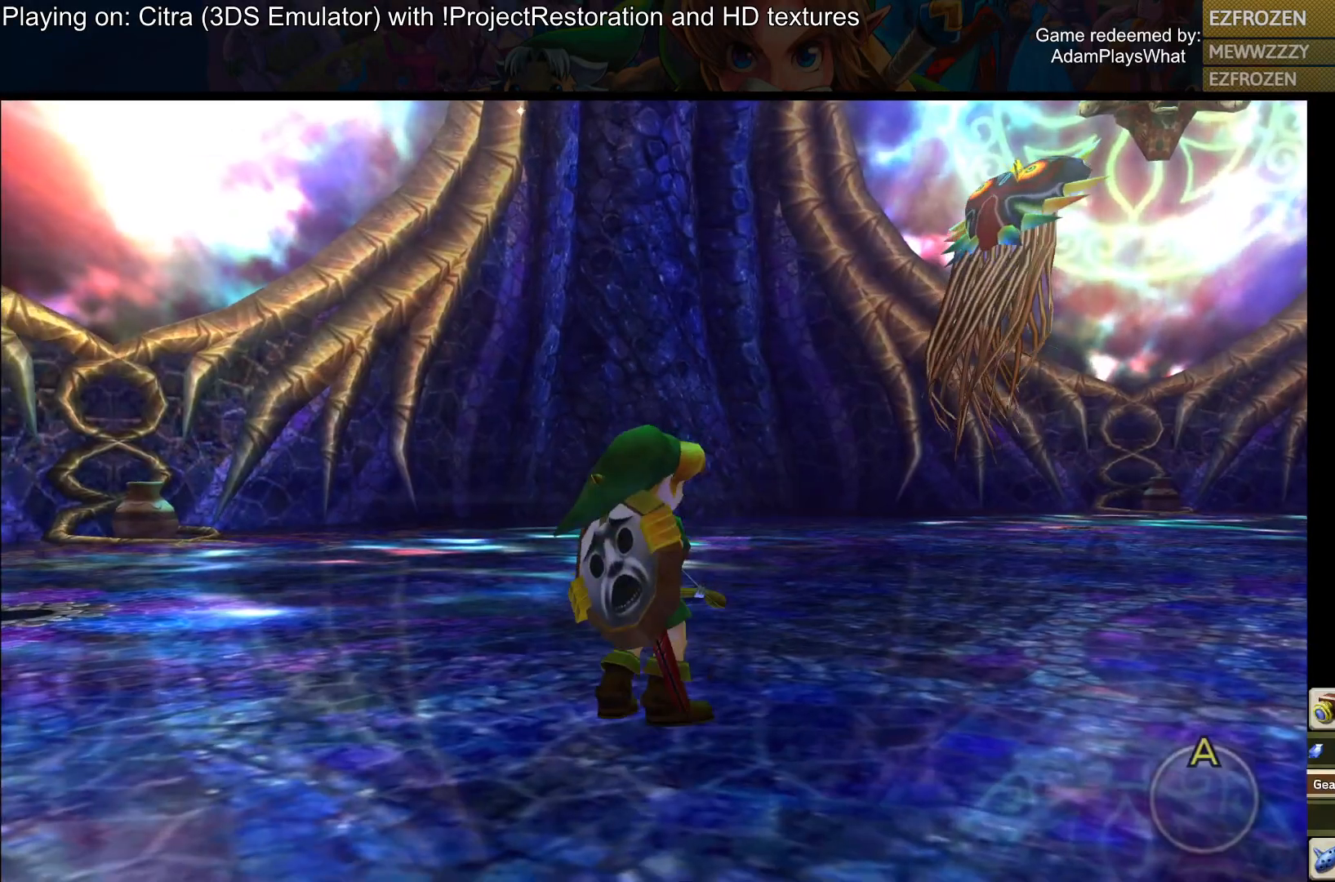
{"buttons": [], "left_stick": "up-right", "right_stick": "up-right", "events": [[317, "right_stick", "up-right"], [334, "left_stick", "up-right"]]}
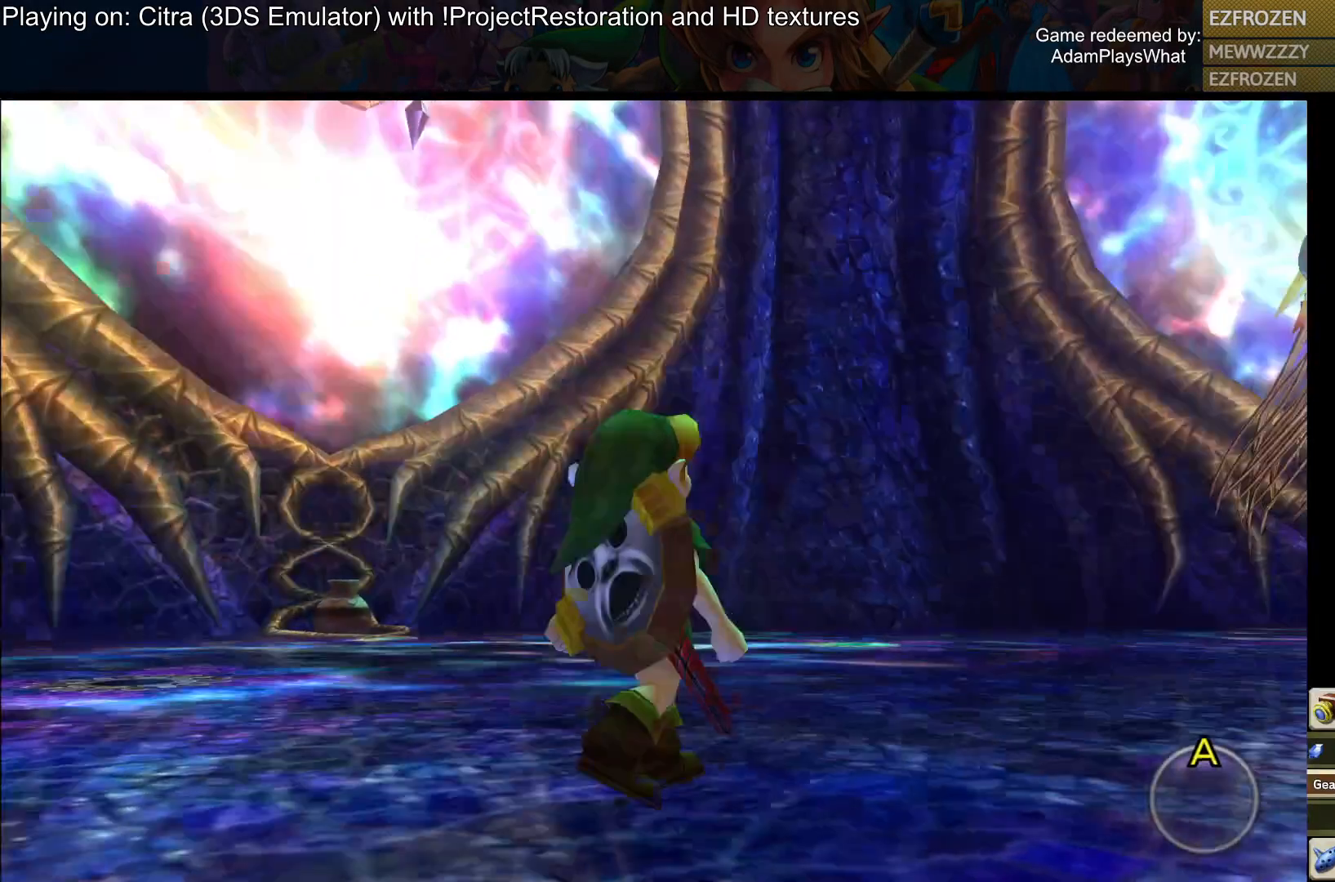
{"buttons": ["SQUARE"], "left_stick": "up", "right_stick": "center", "events": [[67, "right_stick", "right"], [384, "right_stick", "center"], [434, "left_stick", "up"], [451, "SQUARE", "down"]]}
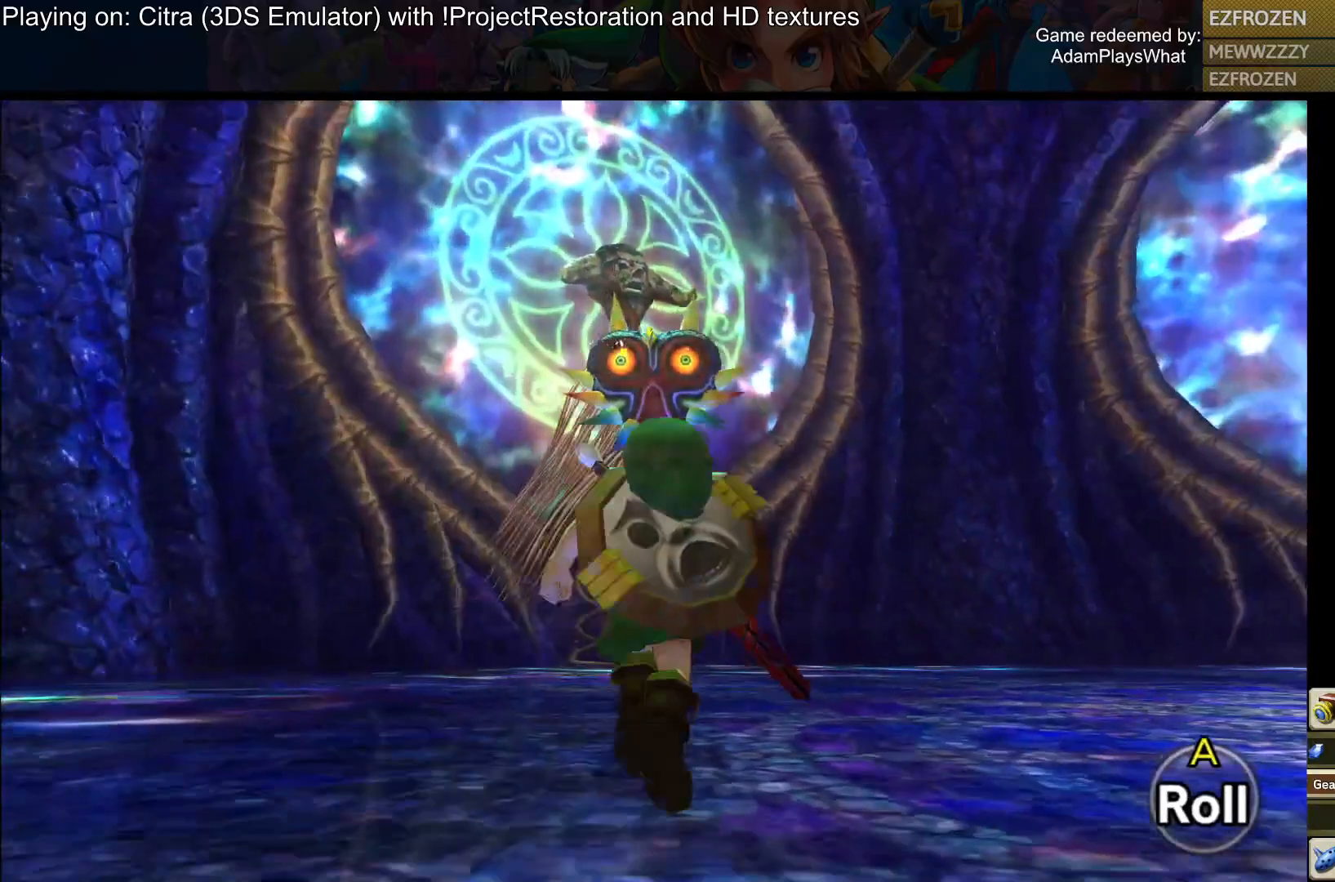
{"buttons": ["SQUARE"], "left_stick": "up-right", "right_stick": "center", "events": [[300, "left_stick", "up-right"]]}
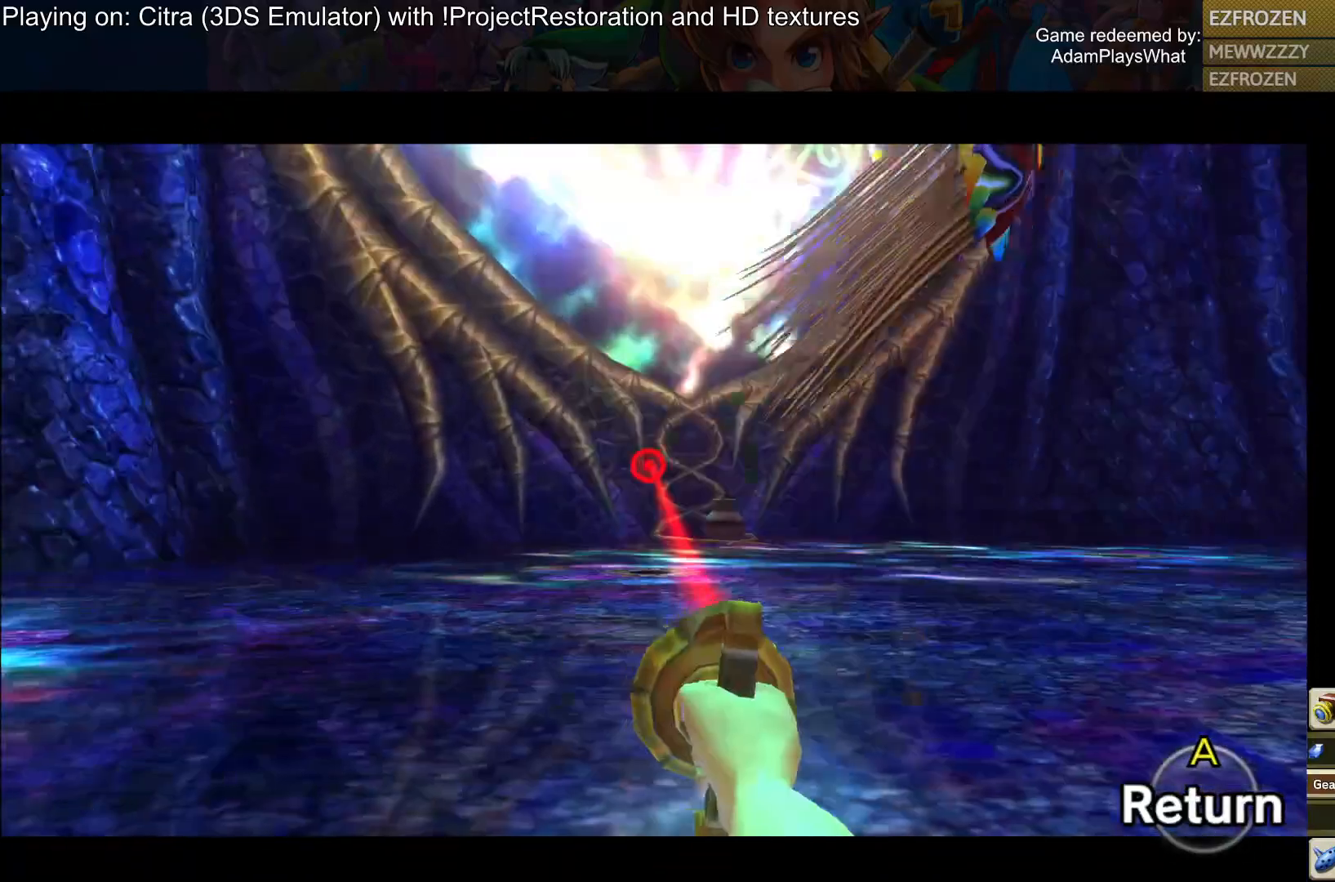
{"buttons": ["SQUARE"], "left_stick": "up-right", "right_stick": "center", "events": []}
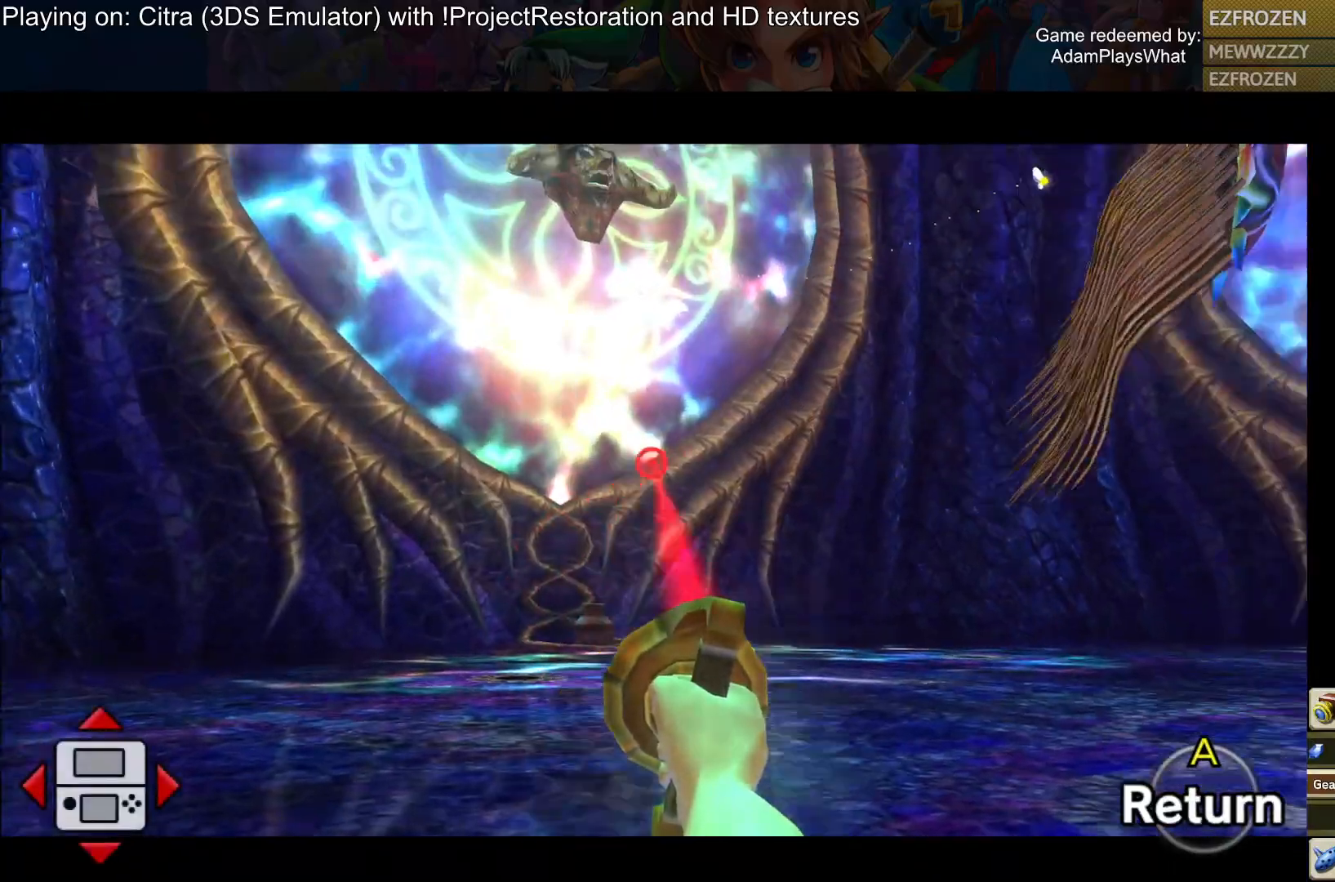
{"buttons": ["SQUARE"], "left_stick": "up-right", "right_stick": "center", "events": []}
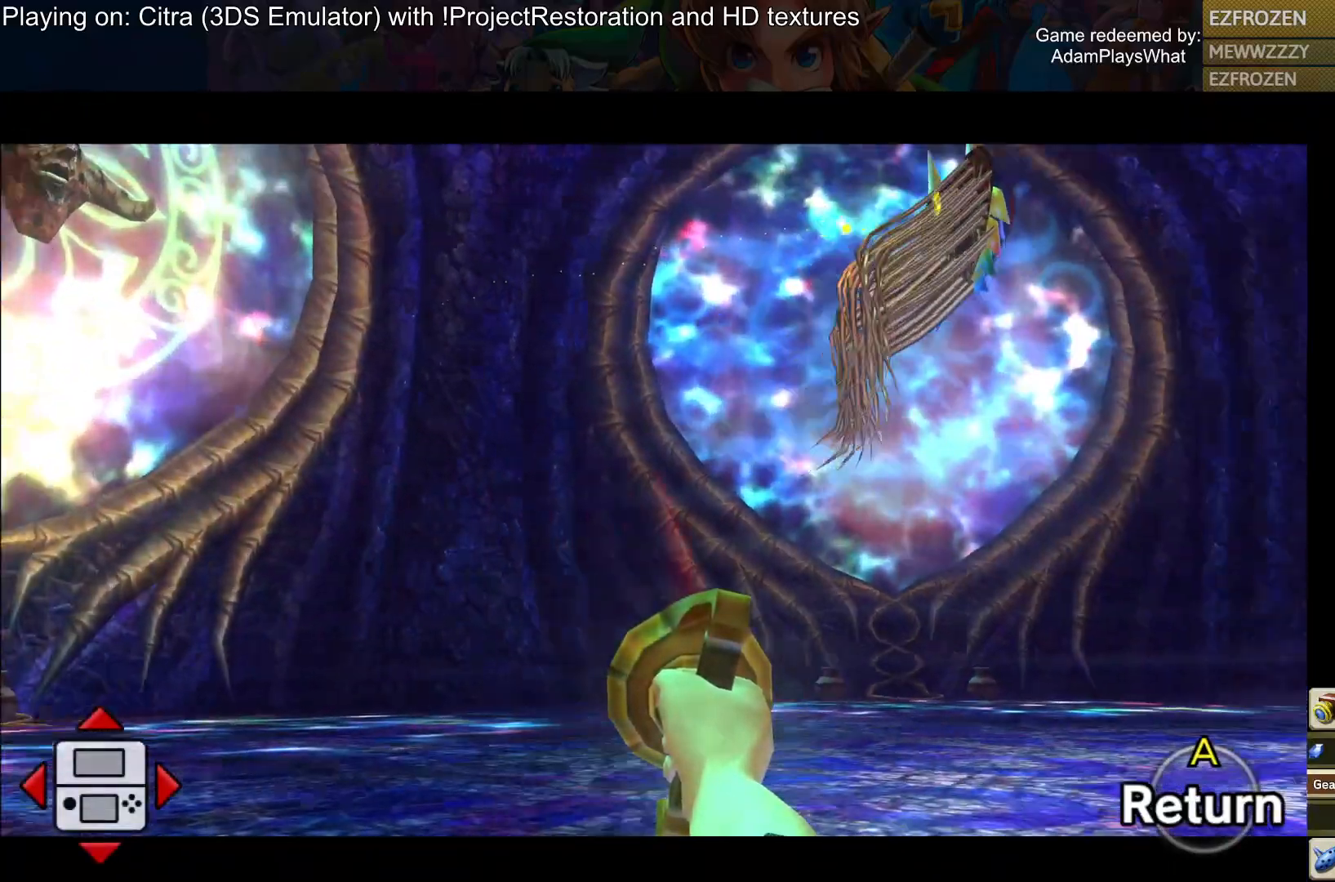
{"buttons": ["SQUARE"], "left_stick": "center", "right_stick": "center", "events": [[434, "left_stick", "center"]]}
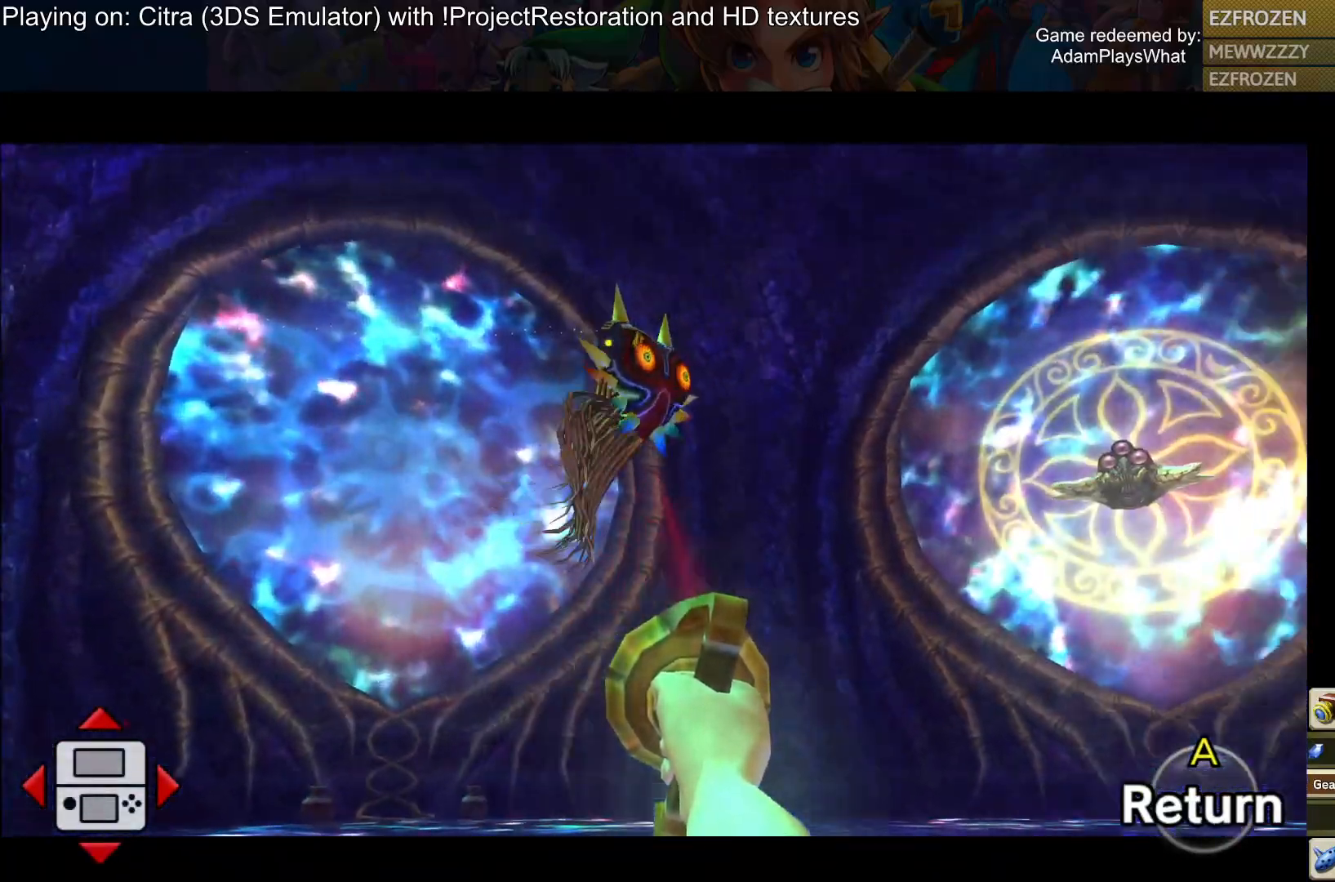
{"buttons": [], "left_stick": "center", "right_stick": "center", "events": [[117, "left_stick", "up-left"], [250, "left_stick", "center"], [334, "SQUARE", "up"]]}
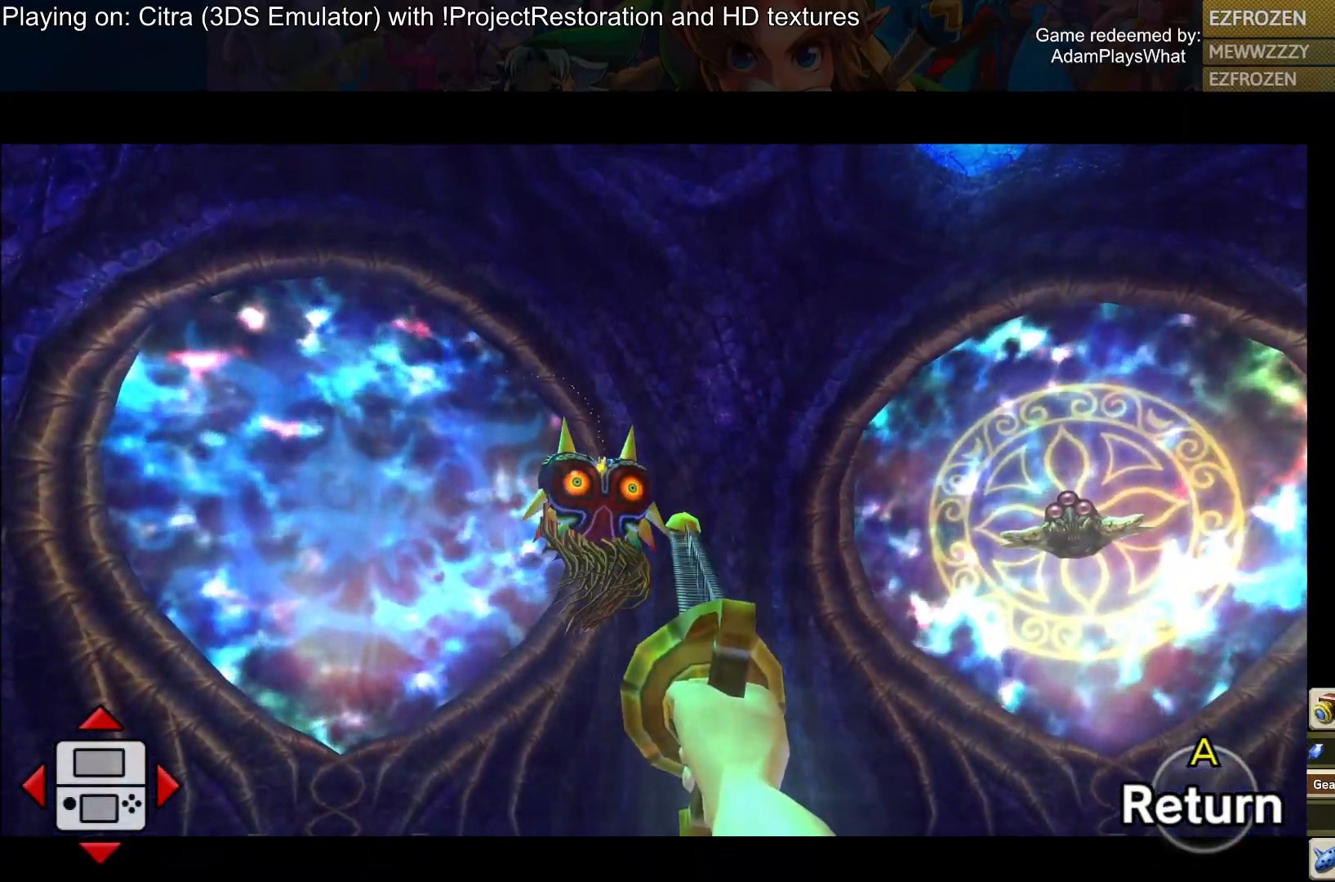
{"buttons": [], "left_stick": "down-left", "right_stick": "center", "events": [[134, "left_stick", "down-left"]]}
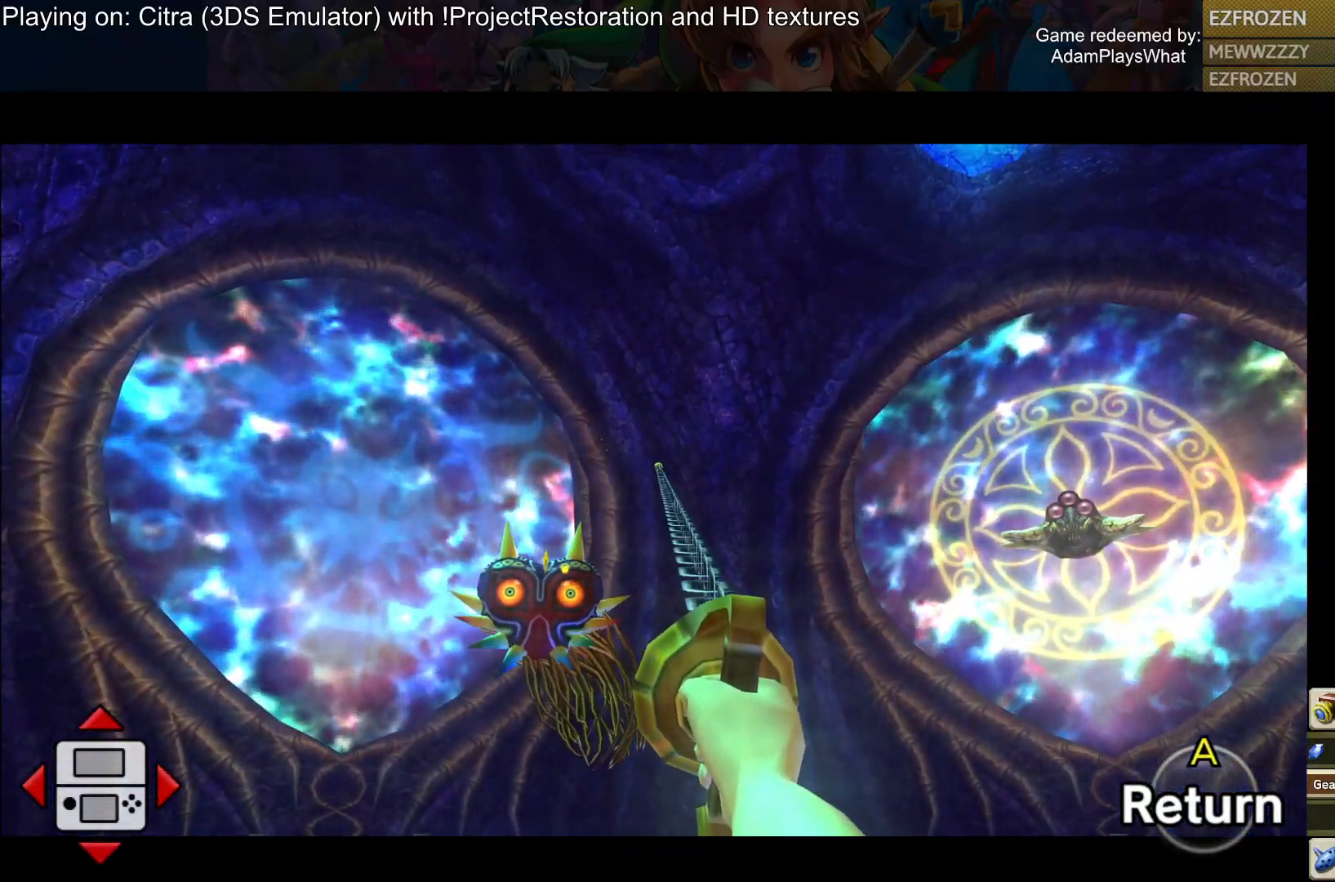
{"buttons": [], "left_stick": "down-left", "right_stick": "center", "events": []}
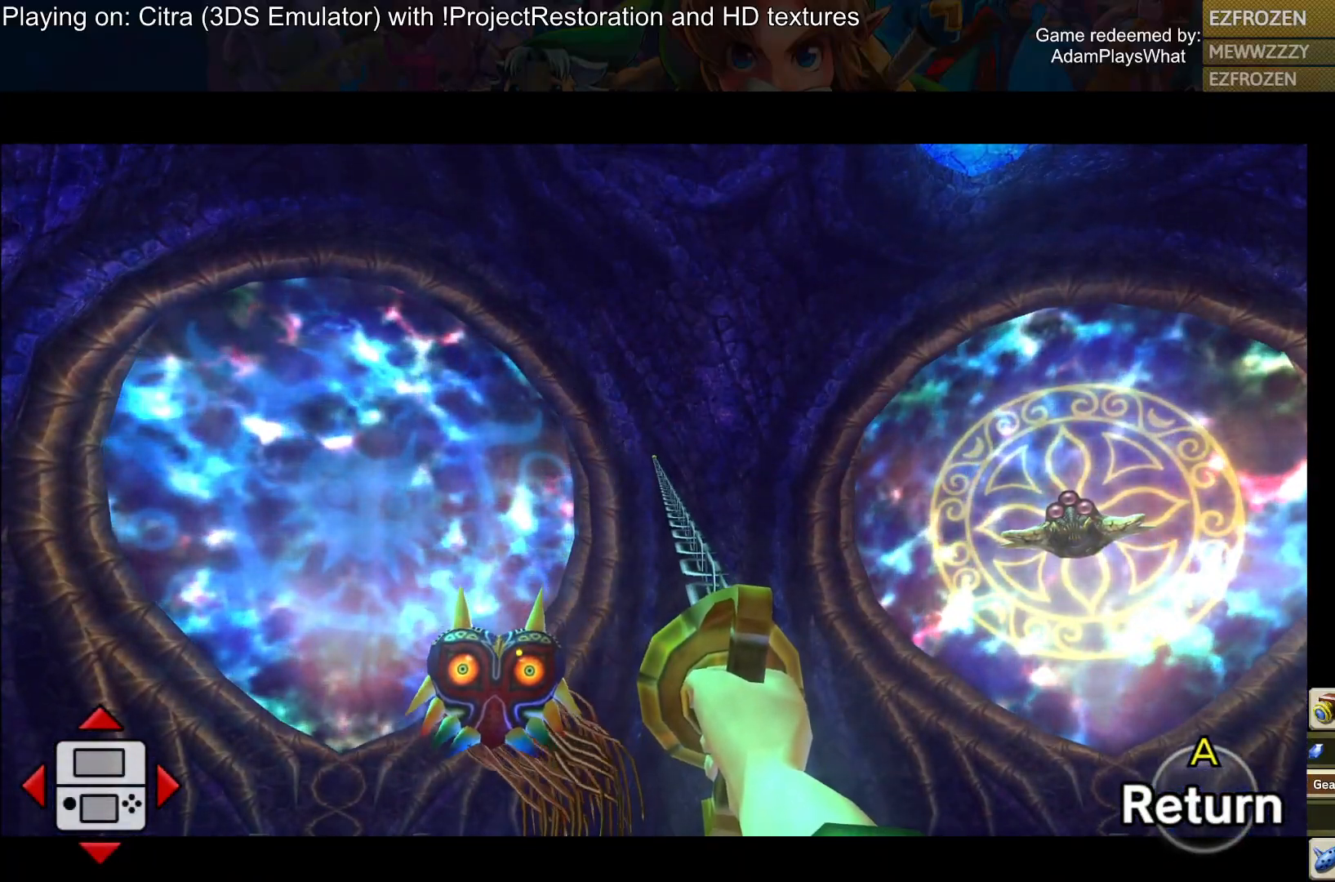
{"buttons": [], "left_stick": "down-left", "right_stick": "center", "events": []}
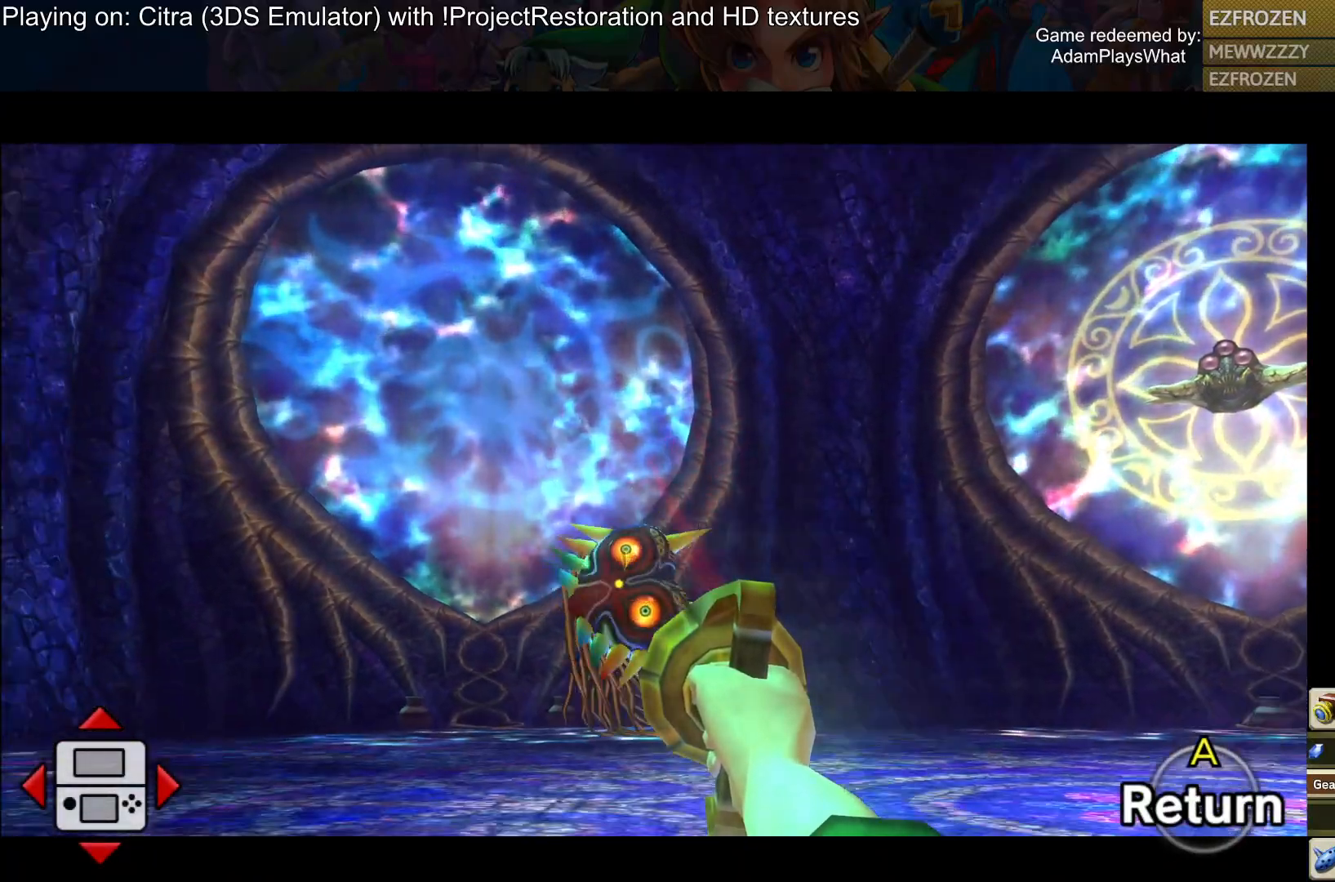
{"buttons": ["SQUARE"], "left_stick": "center", "right_stick": "center", "events": [[50, "SQUARE", "down"], [83, "left_stick", "center"], [217, "left_stick", "up-right"], [450, "left_stick", "center"]]}
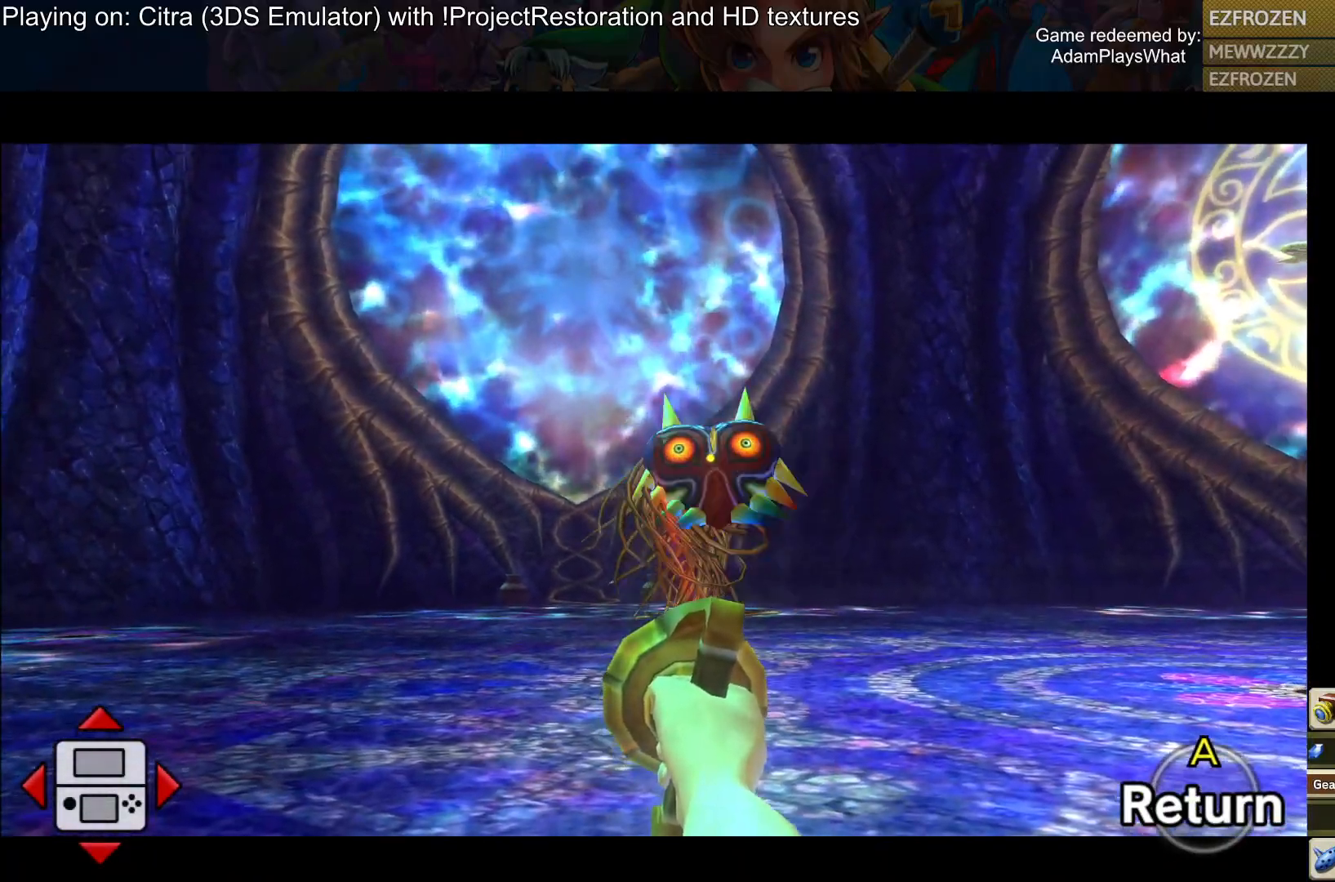
{"buttons": [], "left_stick": "center", "right_stick": "center", "events": [[51, "SQUARE", "up"]]}
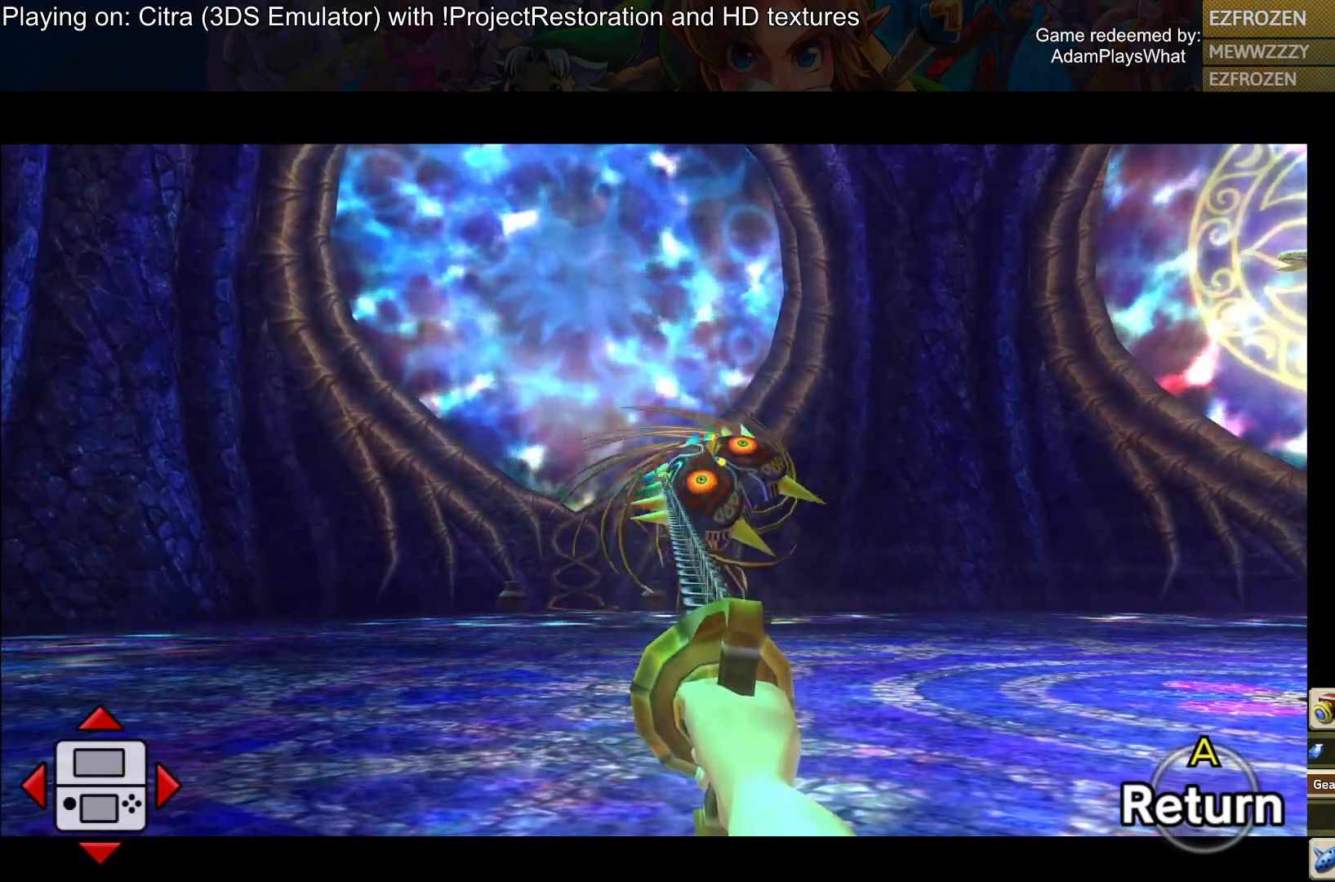
{"buttons": [], "left_stick": "center", "right_stick": "center", "events": []}
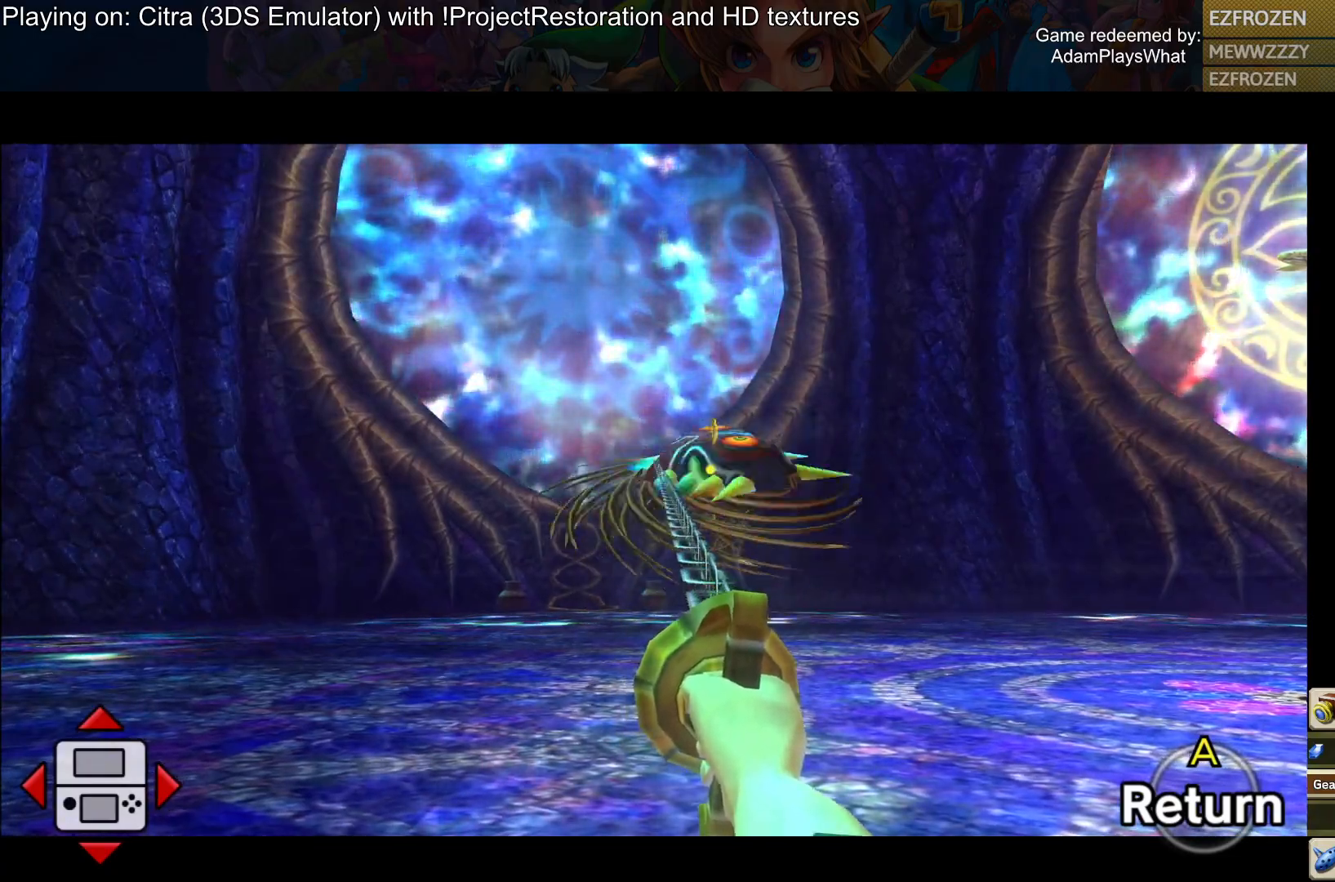
{"buttons": [], "left_stick": "left", "right_stick": "center", "events": [[151, "CROSS", "down"], [217, "left_stick", "left"], [284, "CROSS", "up"]]}
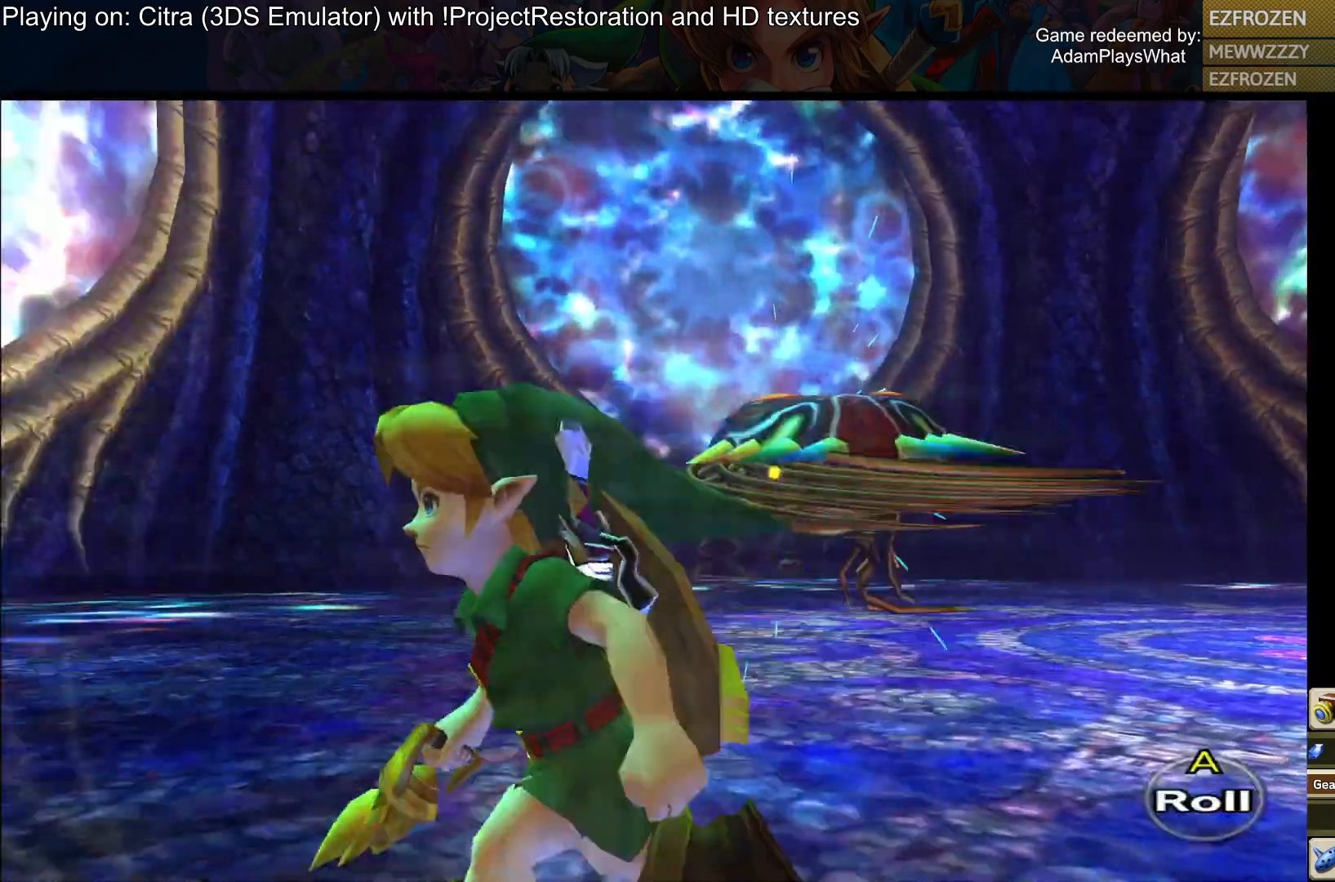
{"buttons": [], "left_stick": "up-left", "right_stick": "center", "events": [[150, "CIRCLE", "down"], [267, "CIRCLE", "up"], [267, "left_stick", "up-left"]]}
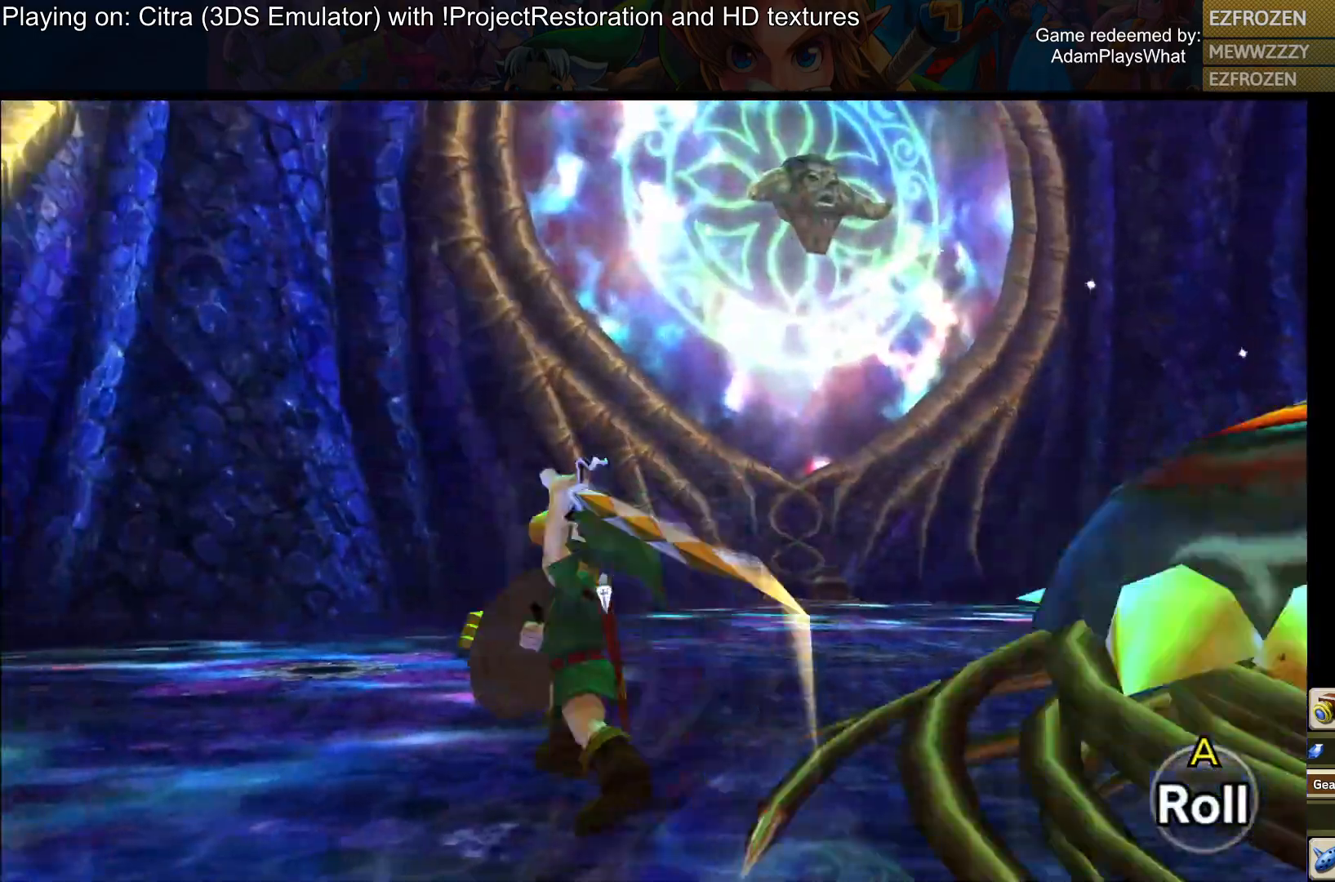
{"buttons": [], "left_stick": "up", "right_stick": "right", "events": [[16, "right_stick", "right"], [317, "left_stick", "up"]]}
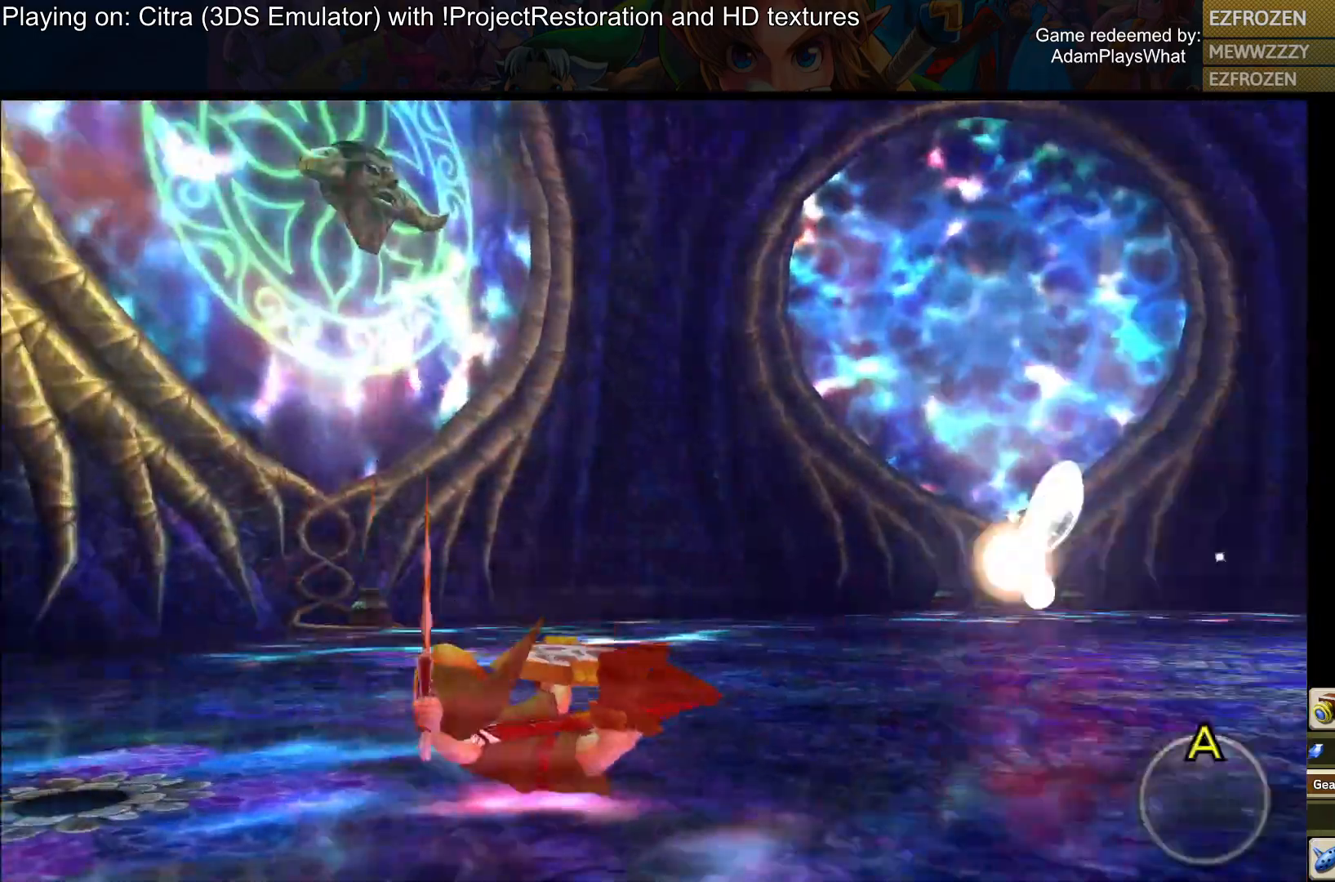
{"buttons": [], "left_stick": "center", "right_stick": "right", "events": [[434, "left_stick", "center"]]}
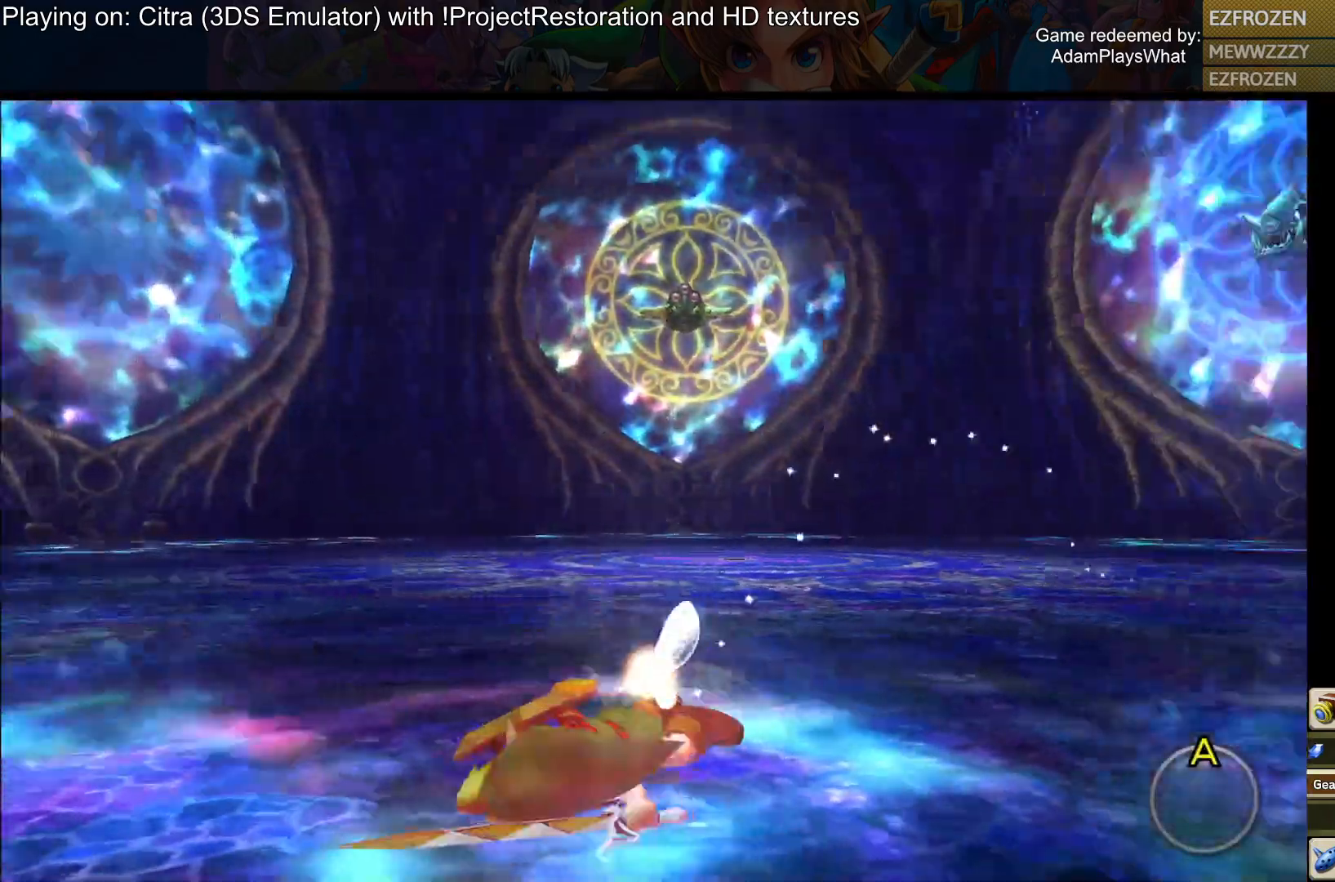
{"buttons": [], "left_stick": "center", "right_stick": "right", "events": []}
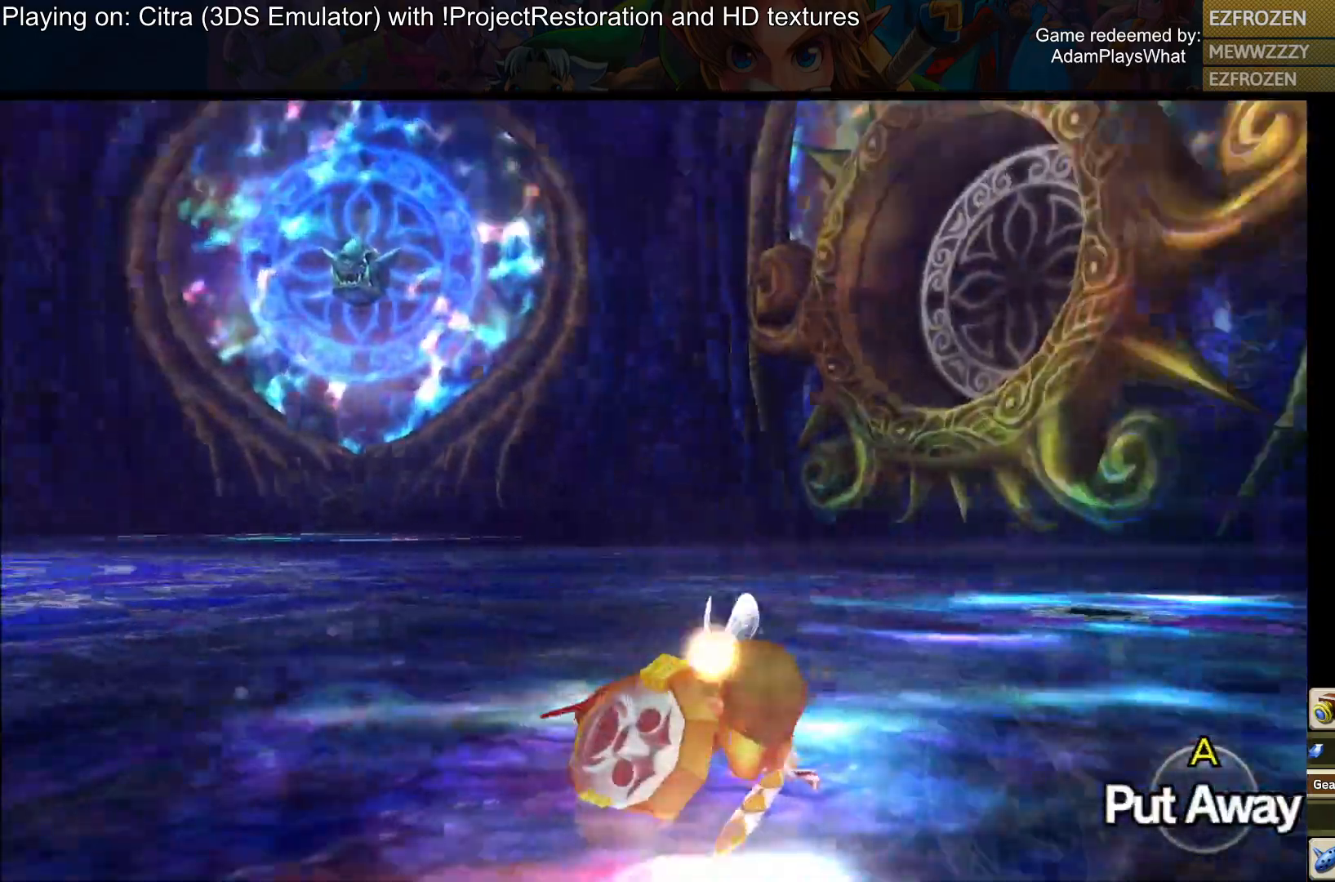
{"buttons": [], "left_stick": "down-left", "right_stick": "up-left", "events": [[84, "left_stick", "left"], [134, "left_stick", "down-left"], [451, "right_stick", "center"], [501, "right_stick", "up-left"]]}
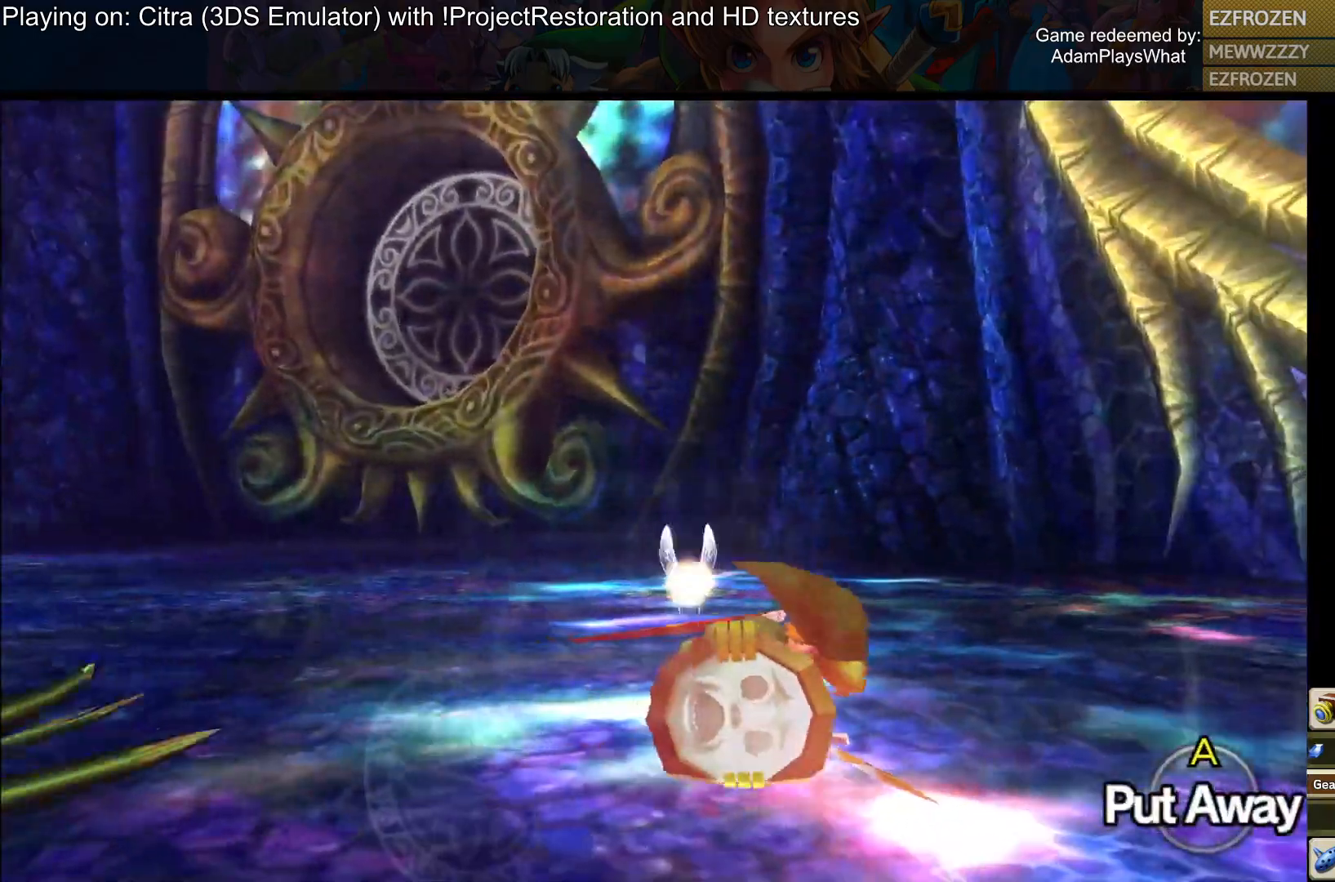
{"buttons": [], "left_stick": "down", "right_stick": "left", "events": [[283, "left_stick", "down"], [450, "right_stick", "left"]]}
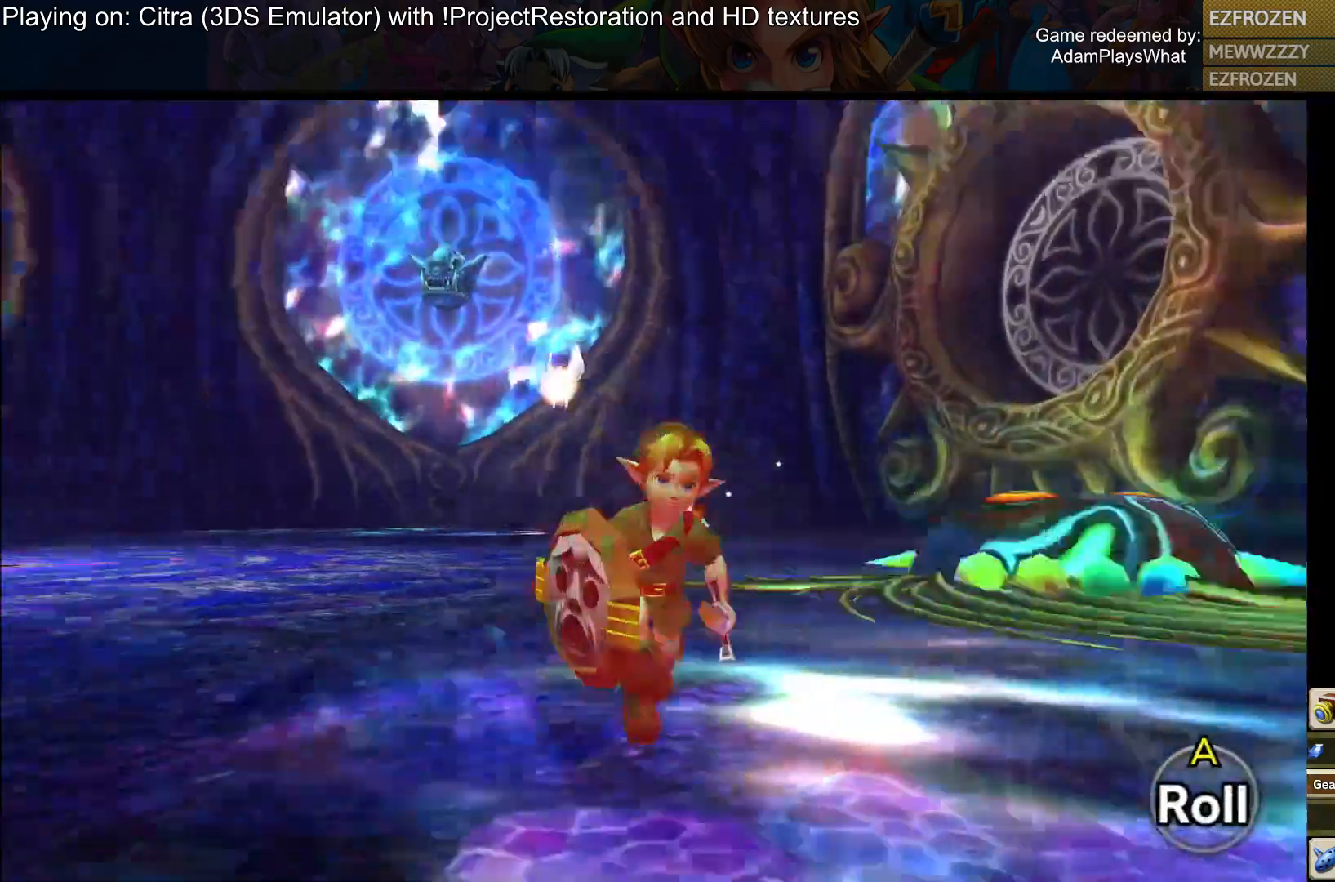
{"buttons": [], "left_stick": "up", "right_stick": "down-right", "events": [[100, "right_stick", "center"], [150, "right_stick", "down-right"], [184, "left_stick", "right"], [367, "left_stick", "up"]]}
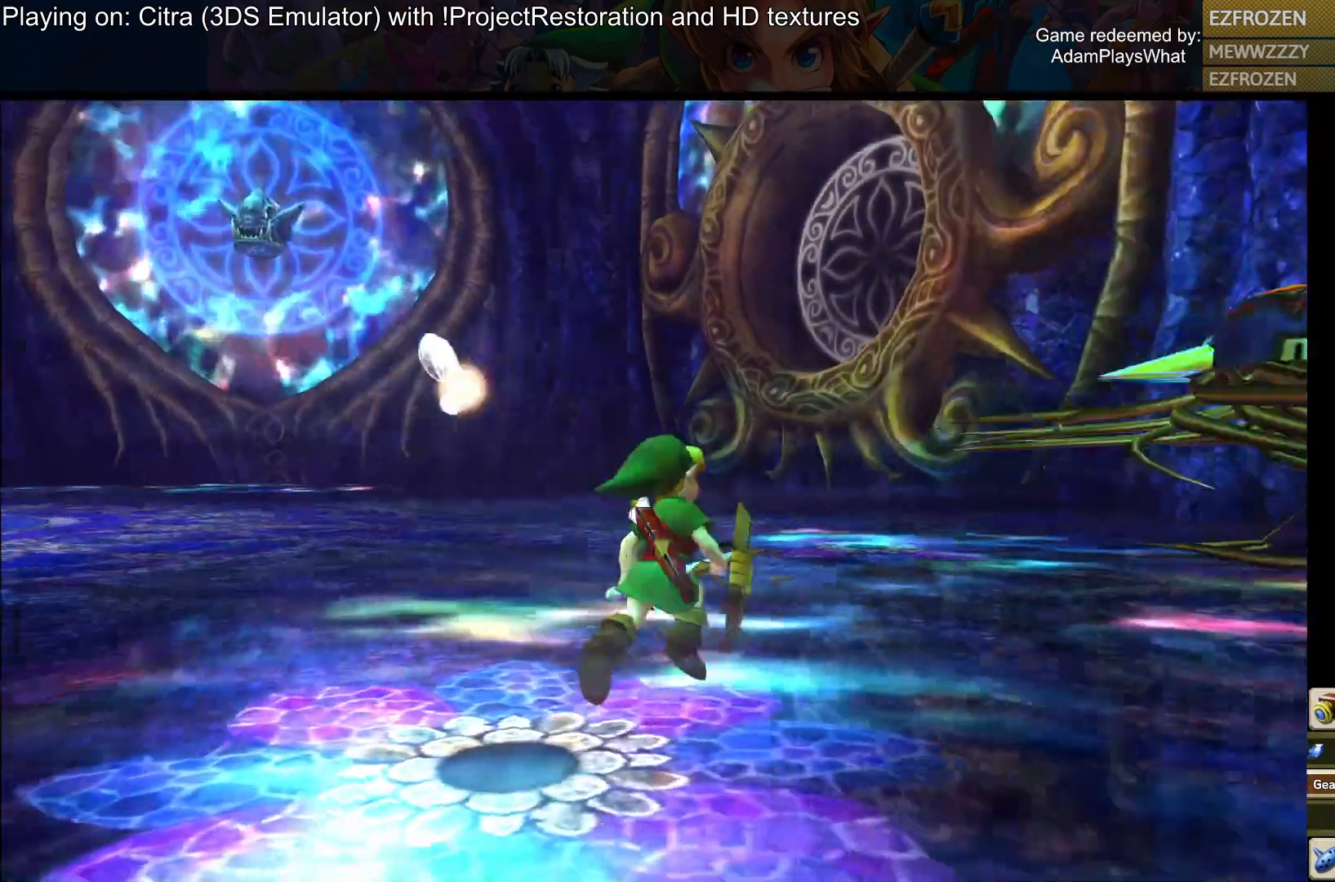
{"buttons": ["TRIANGLE"], "left_stick": "center", "right_stick": "right", "events": [[200, "left_stick", "up-right"], [350, "right_stick", "right"], [383, "left_stick", "center"], [417, "TRIANGLE", "down"]]}
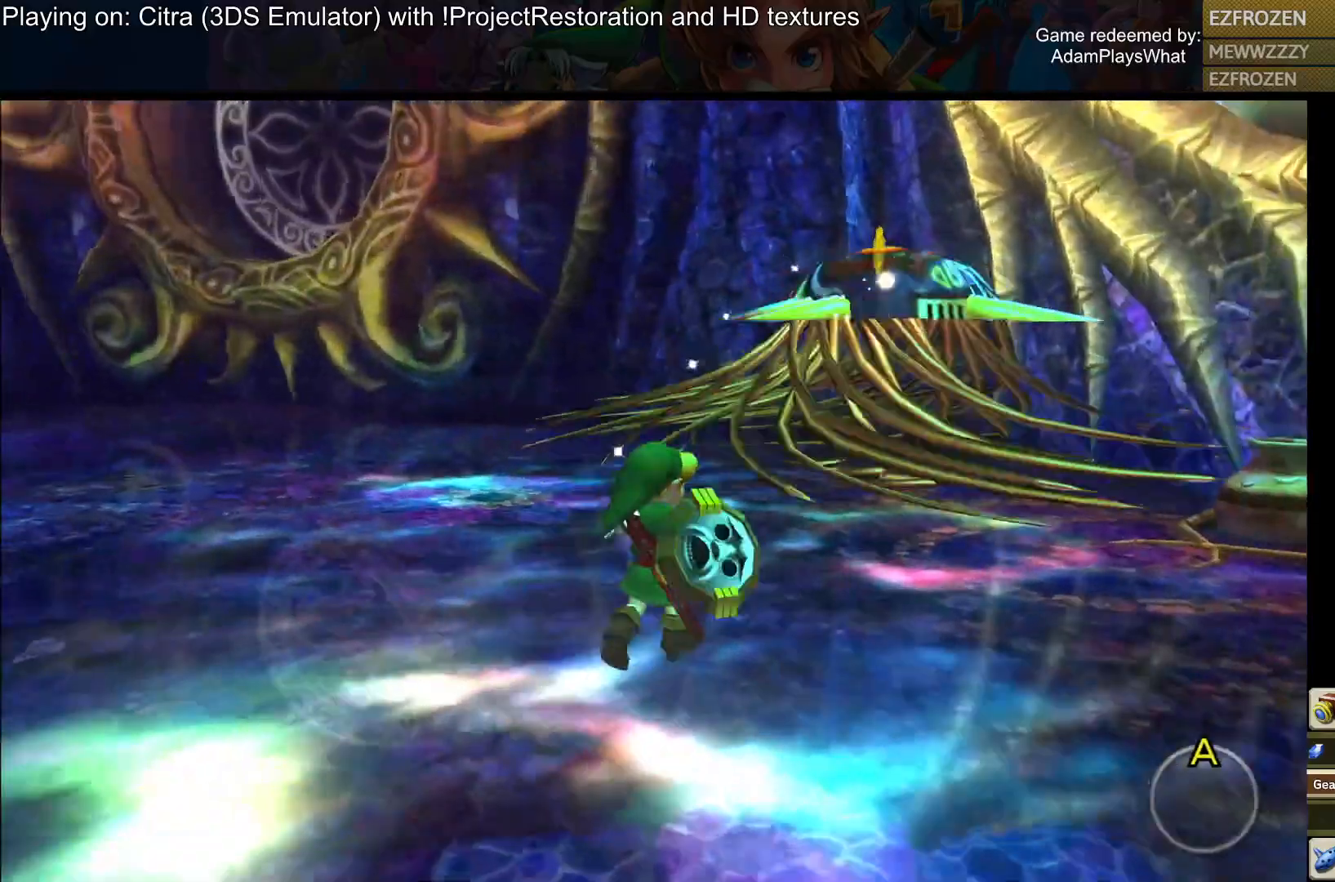
{"buttons": [], "left_stick": "up", "right_stick": "right", "events": [[17, "left_stick", "up"], [34, "TRIANGLE", "up"], [317, "TRIANGLE", "down"], [434, "TRIANGLE", "up"]]}
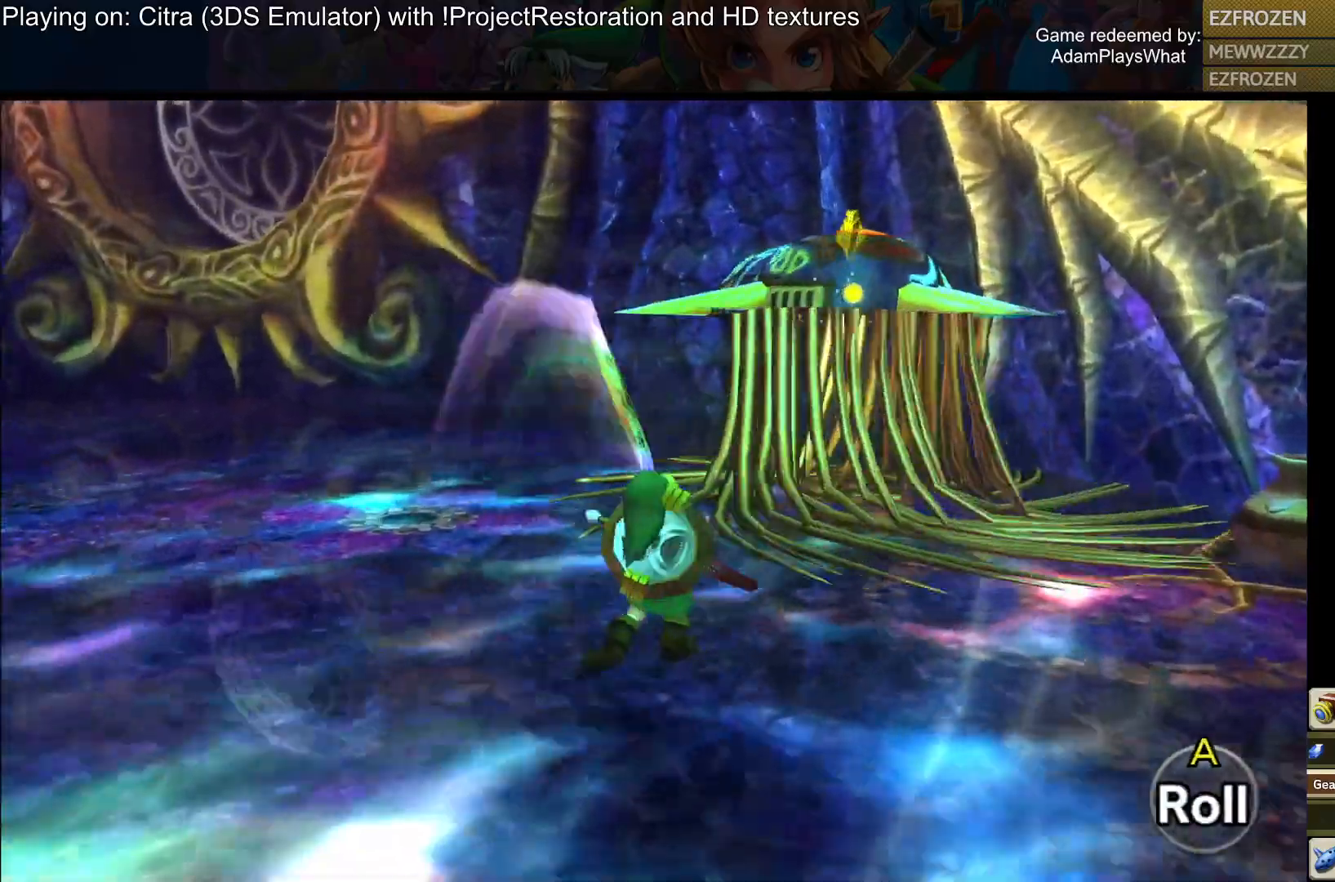
{"buttons": [], "left_stick": "up-right", "right_stick": "right", "events": [[16, "TRIANGLE", "down"], [100, "TRIANGLE", "up"], [200, "TRIANGLE", "down"], [267, "left_stick", "up-right"], [300, "TRIANGLE", "up"]]}
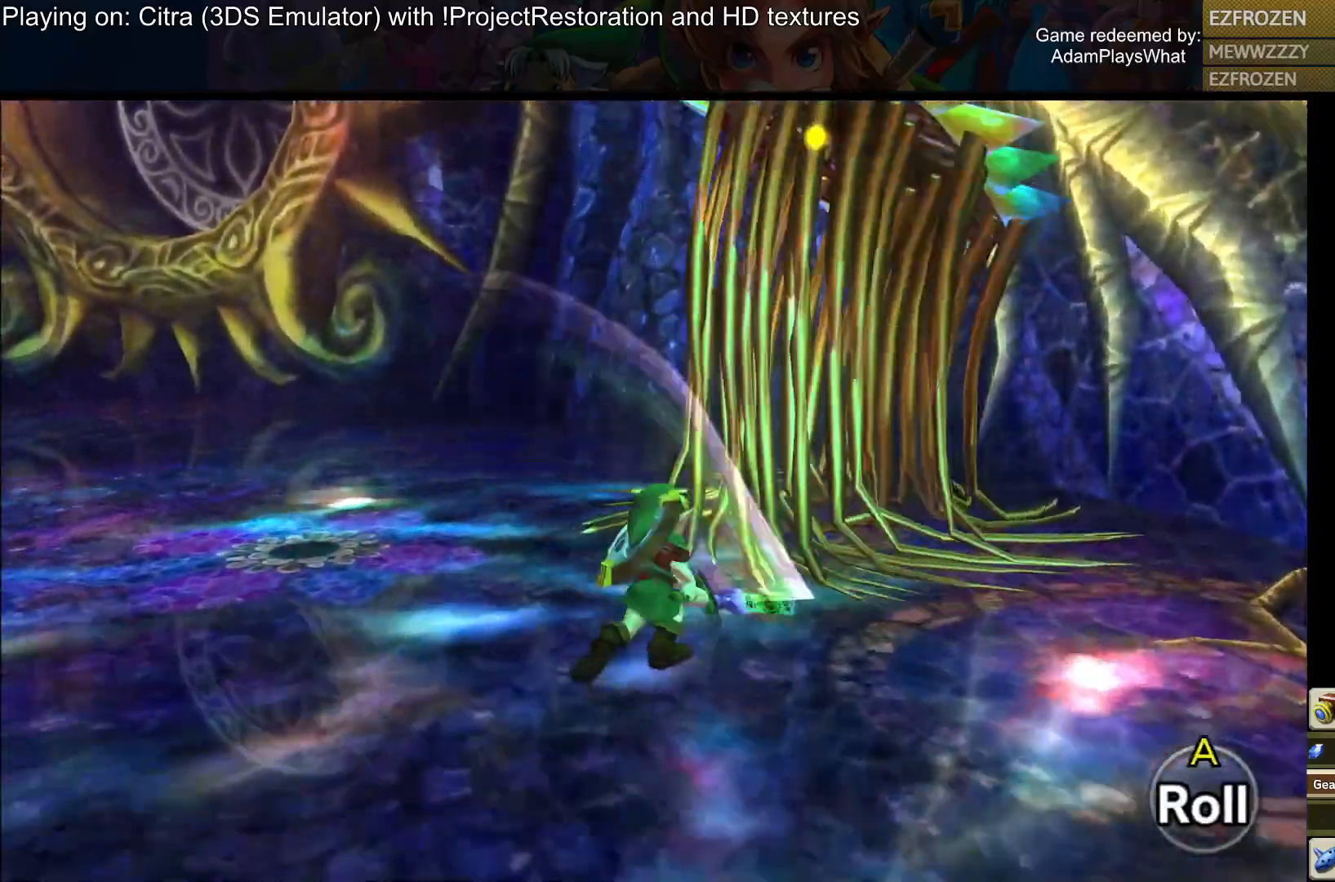
{"buttons": [], "left_stick": "up-right", "right_stick": "right", "events": [[367, "TRIANGLE", "down"], [484, "TRIANGLE", "up"]]}
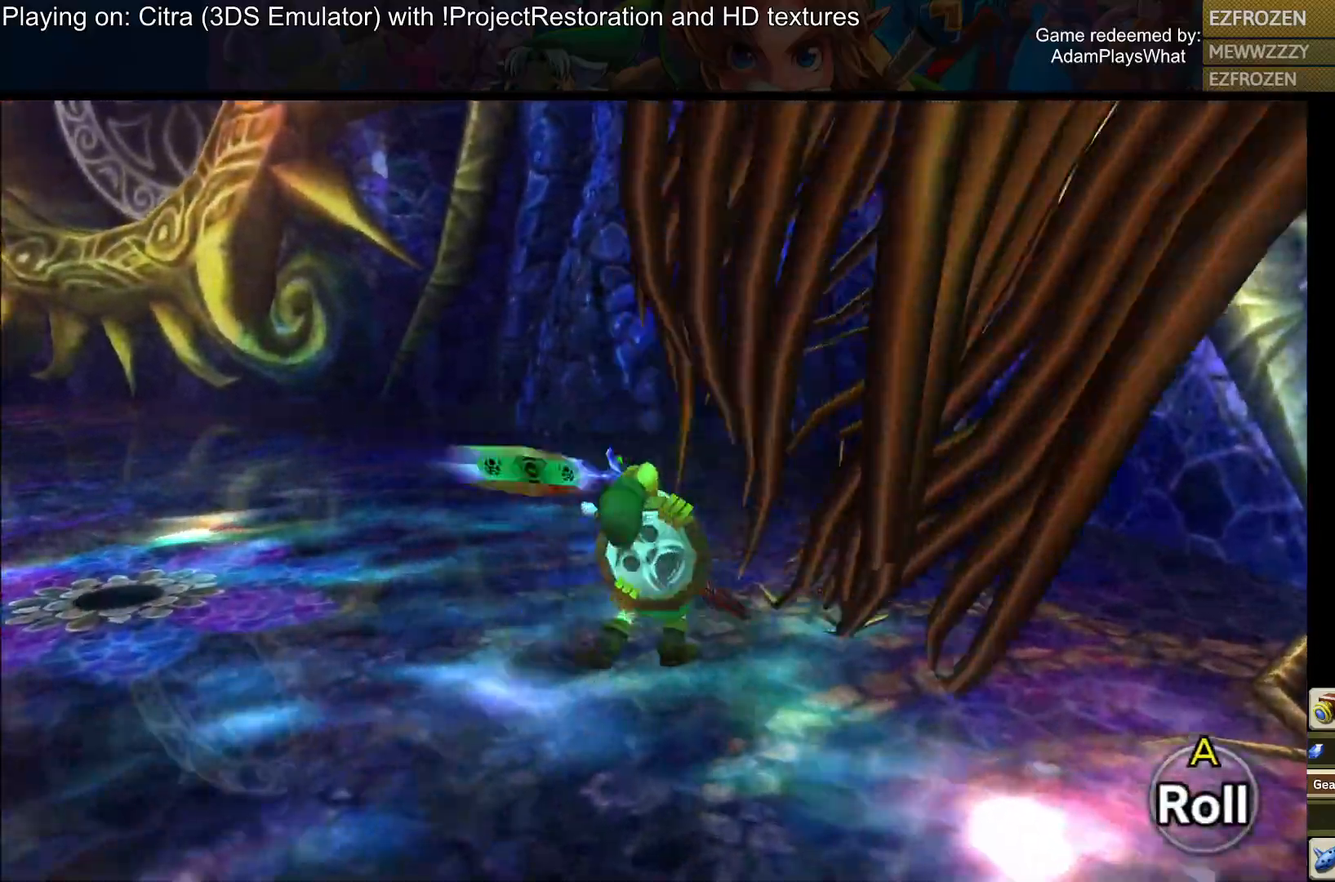
{"buttons": [], "left_stick": "down", "right_stick": "right", "events": [[250, "left_stick", "down-right"], [317, "left_stick", "down"]]}
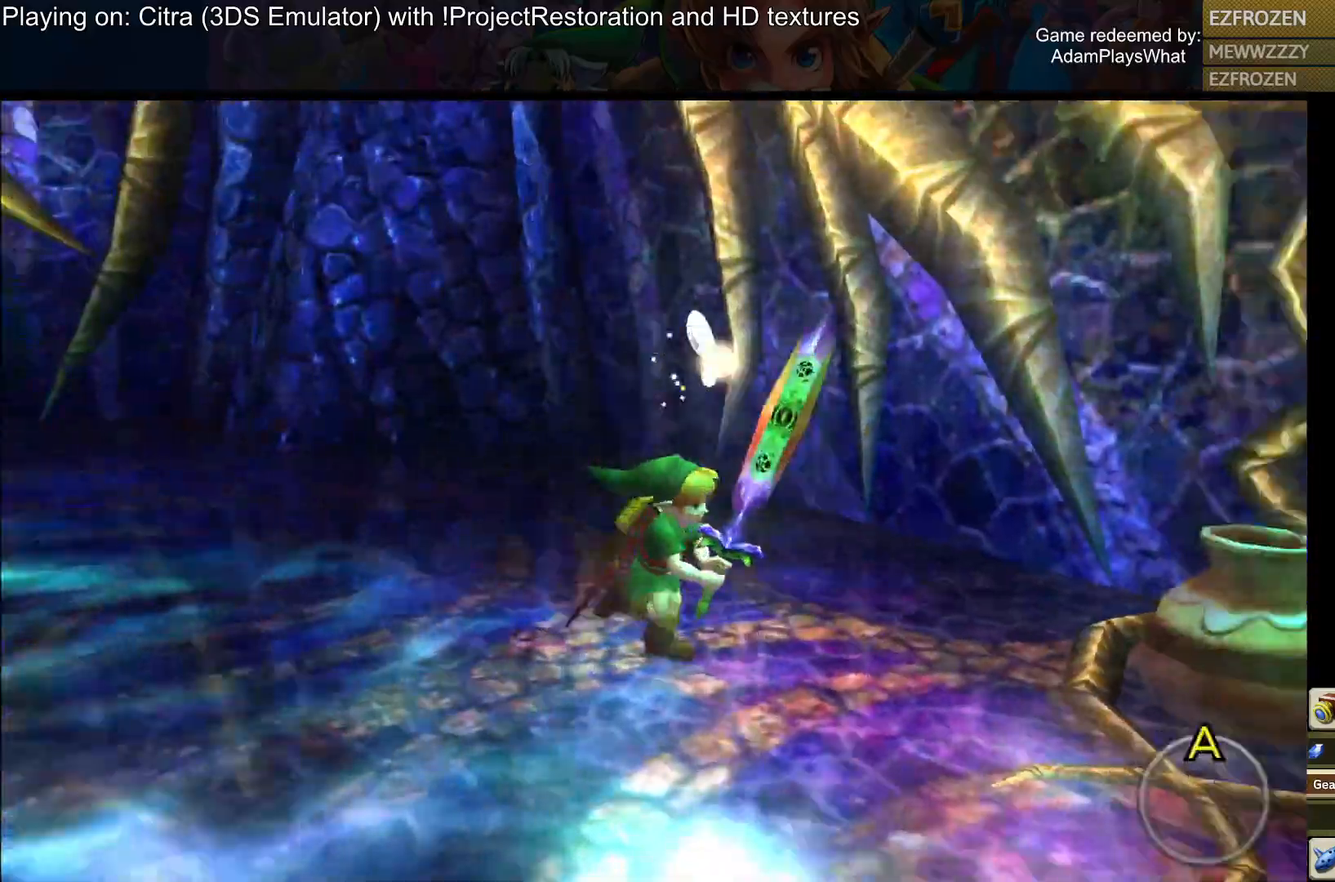
{"buttons": [], "left_stick": "down", "right_stick": "right", "events": []}
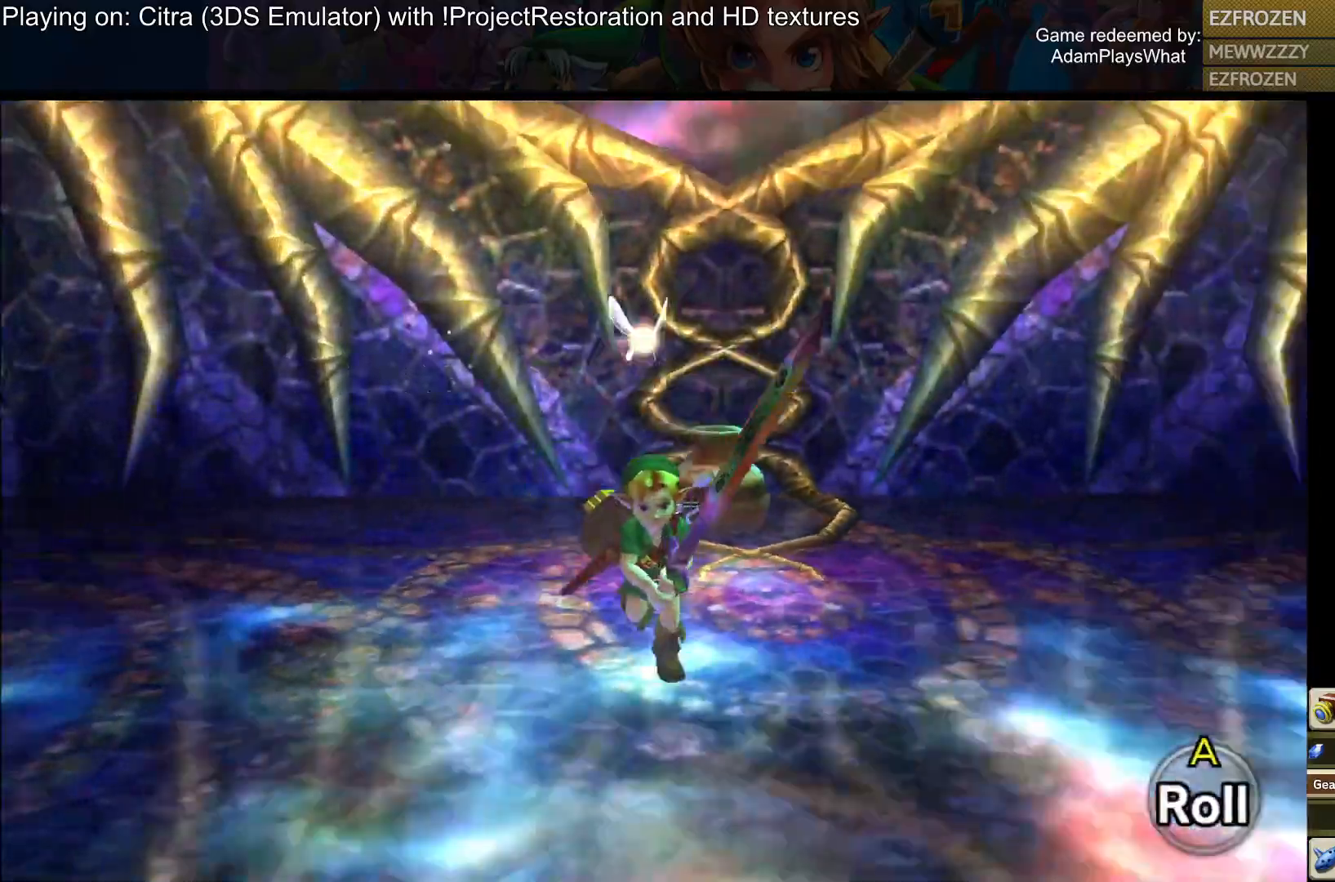
{"buttons": [], "left_stick": "left", "right_stick": "down-right", "events": [[367, "left_stick", "left"], [500, "right_stick", "down-right"]]}